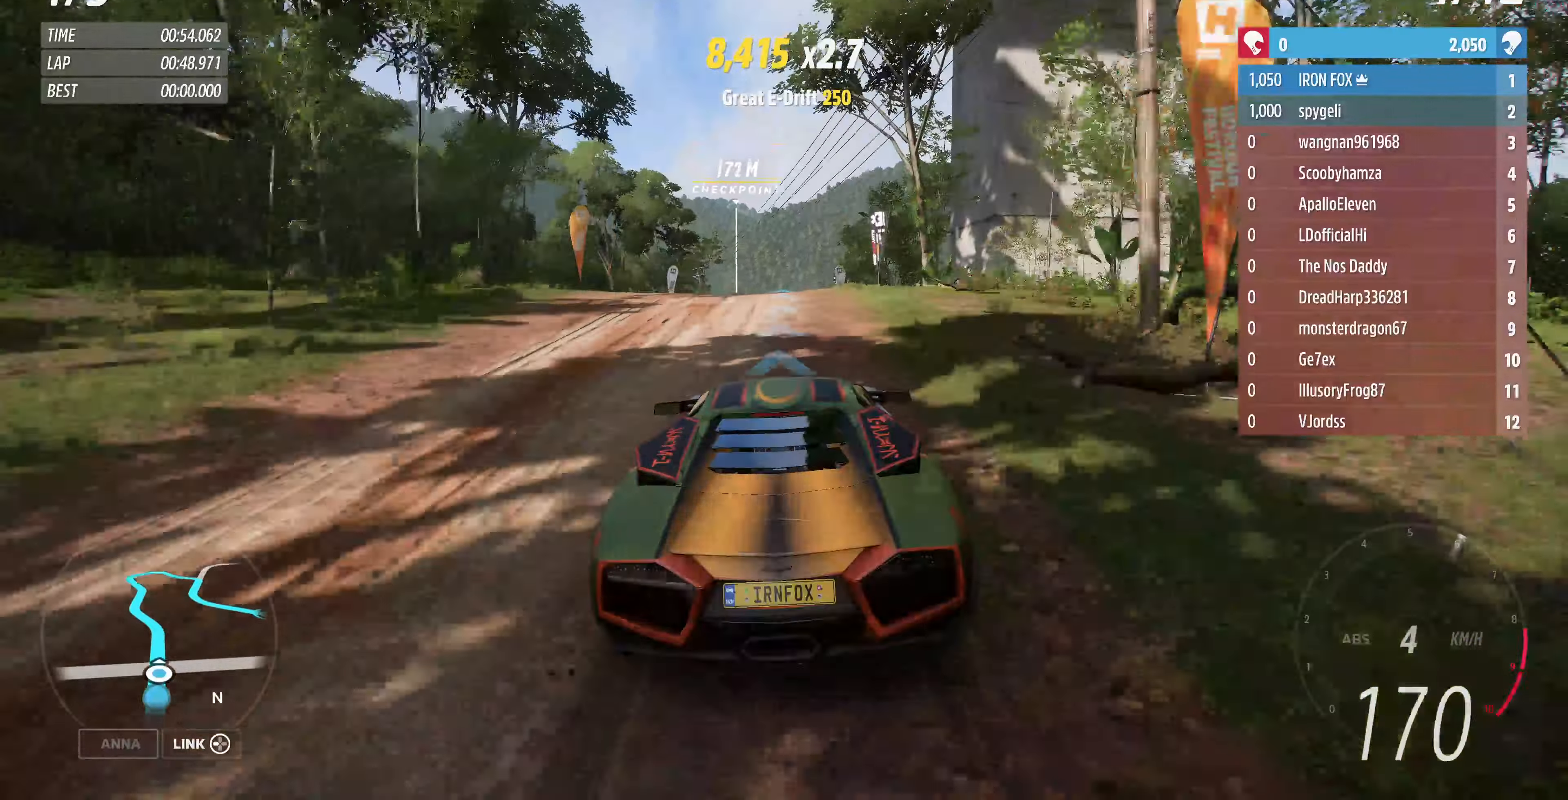
Gameplay with a controller (PlayStation layout); each line is a JSON object with the inputs held at the frame after it. "events" lists button and stick changes between this image and that frame as [ms after this image, input, new state], when the widget could be followed in between.
{"buttons": ["R2"], "left_stick": "up-left", "right_stick": "center", "events": [[300, "left_stick", "up-left"]]}
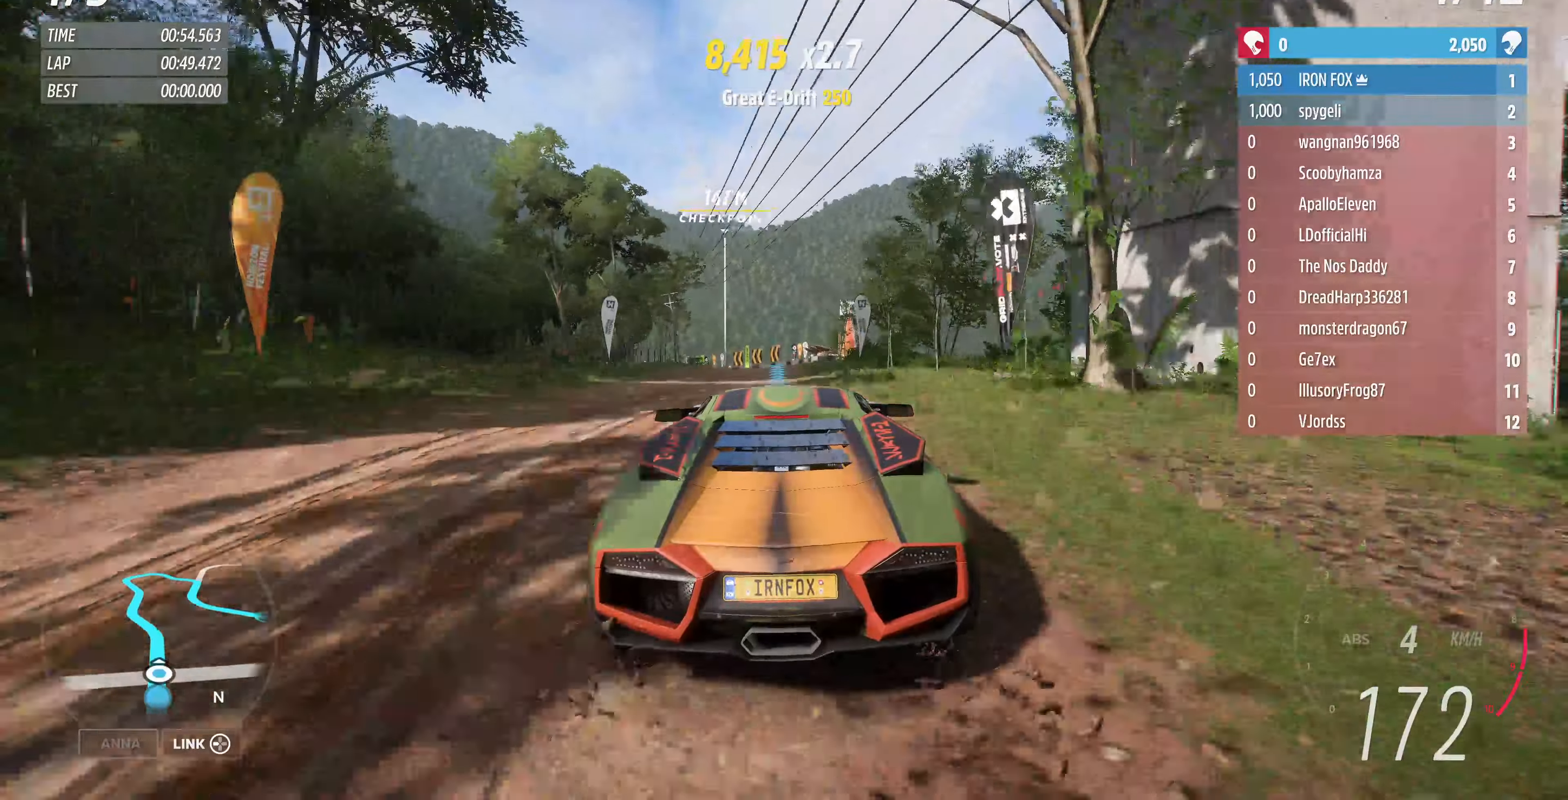
{"buttons": ["R2"], "left_stick": "up", "right_stick": "center", "events": [[400, "left_stick", "up"]]}
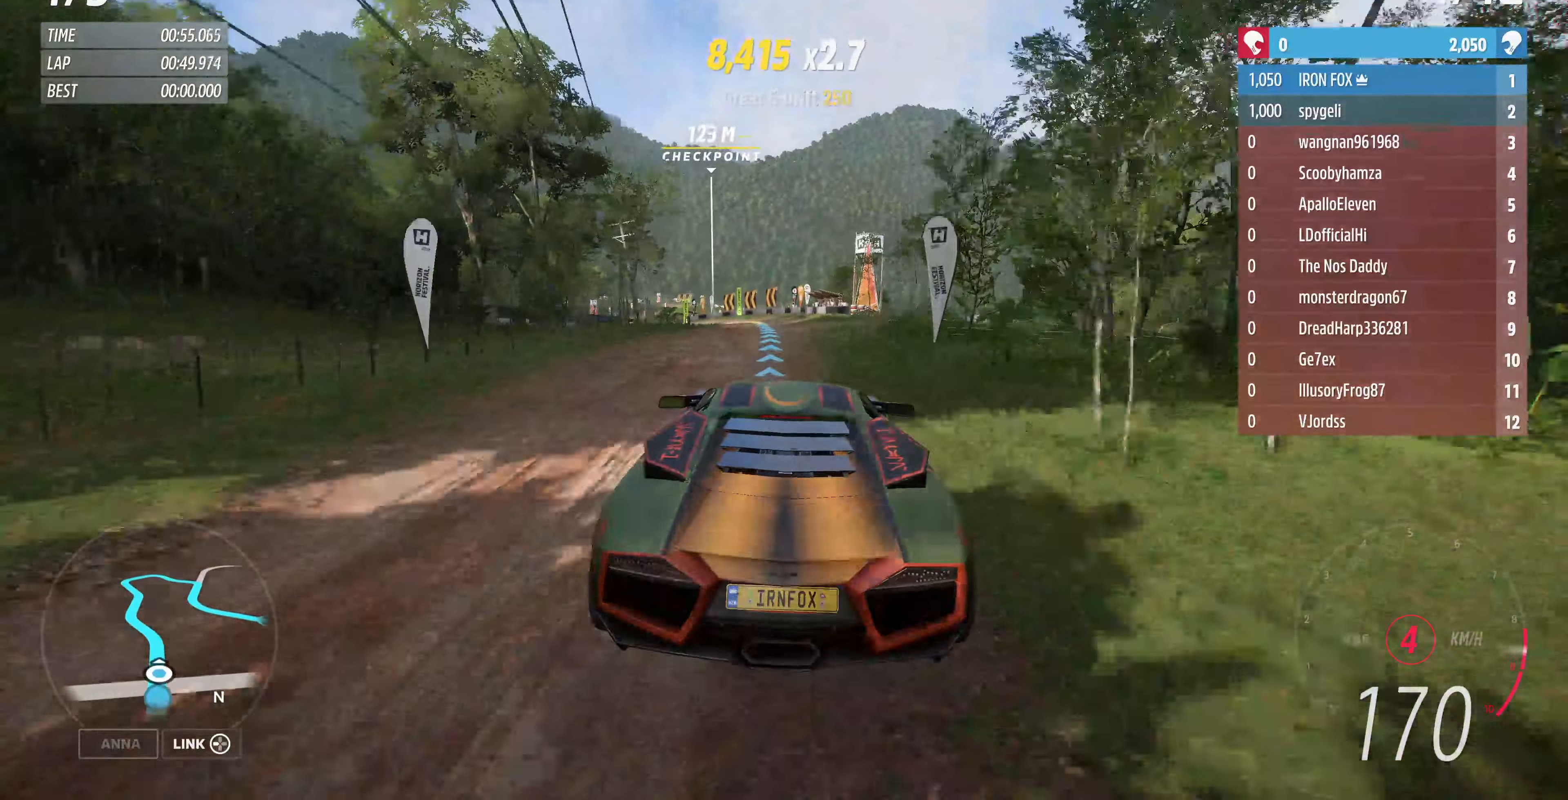
{"buttons": ["R2"], "left_stick": "up-left", "right_stick": "center", "events": [[67, "left_stick", "up-left"]]}
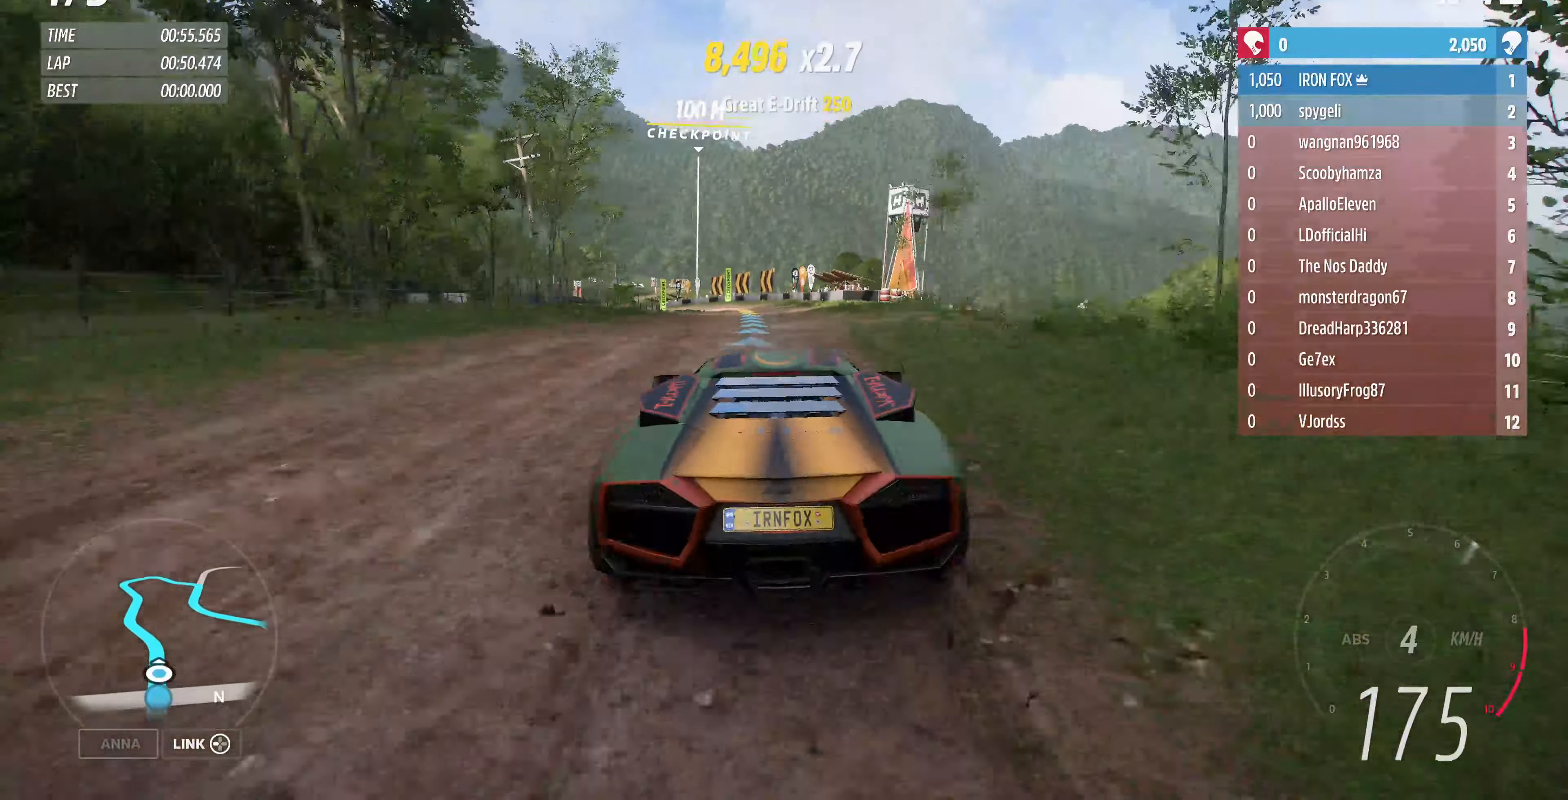
{"buttons": ["R2"], "left_stick": "up-left", "right_stick": "center", "events": []}
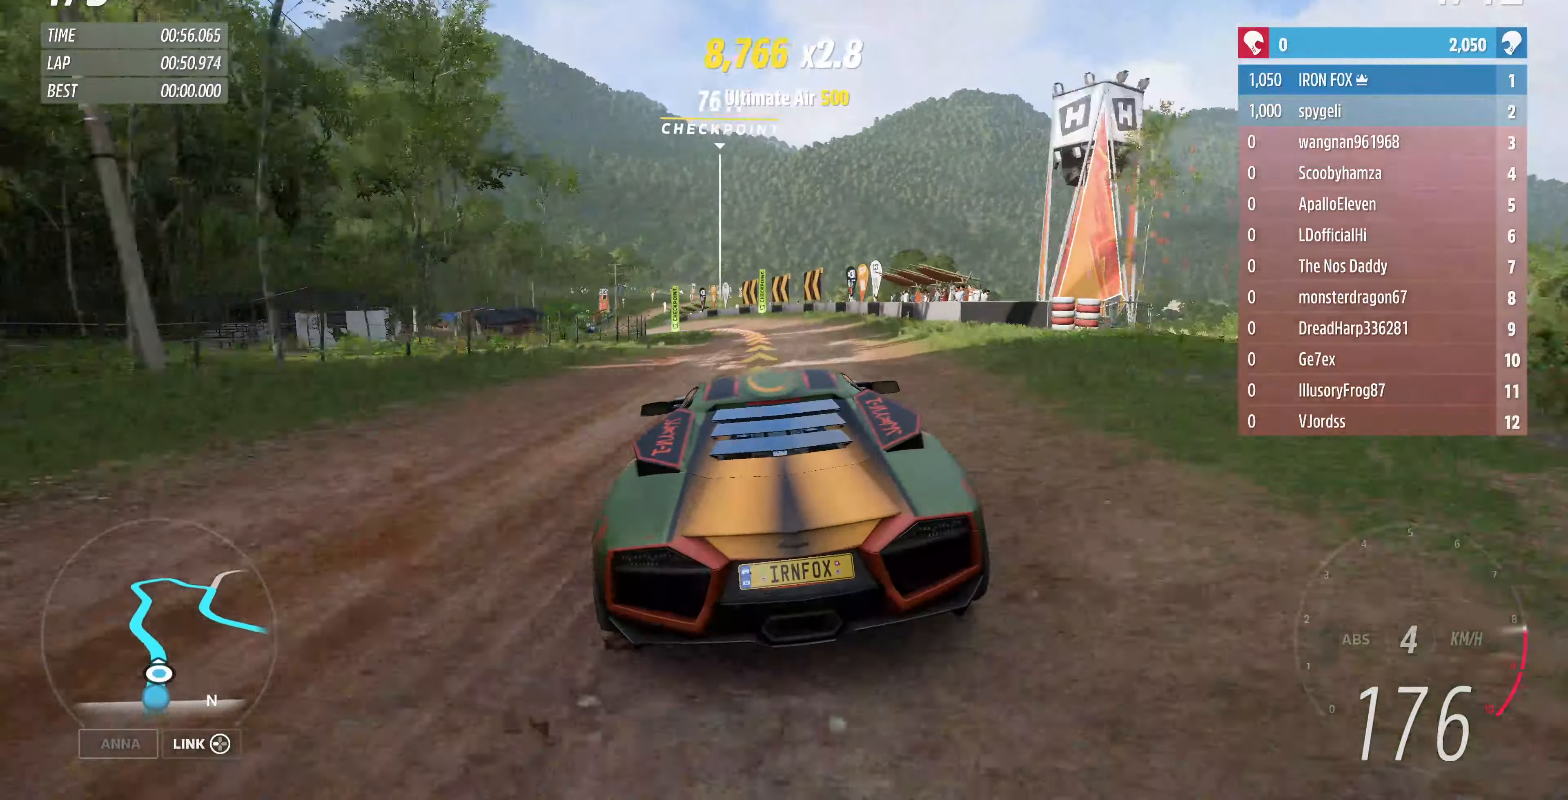
{"buttons": ["R2"], "left_stick": "up-left", "right_stick": "center", "events": []}
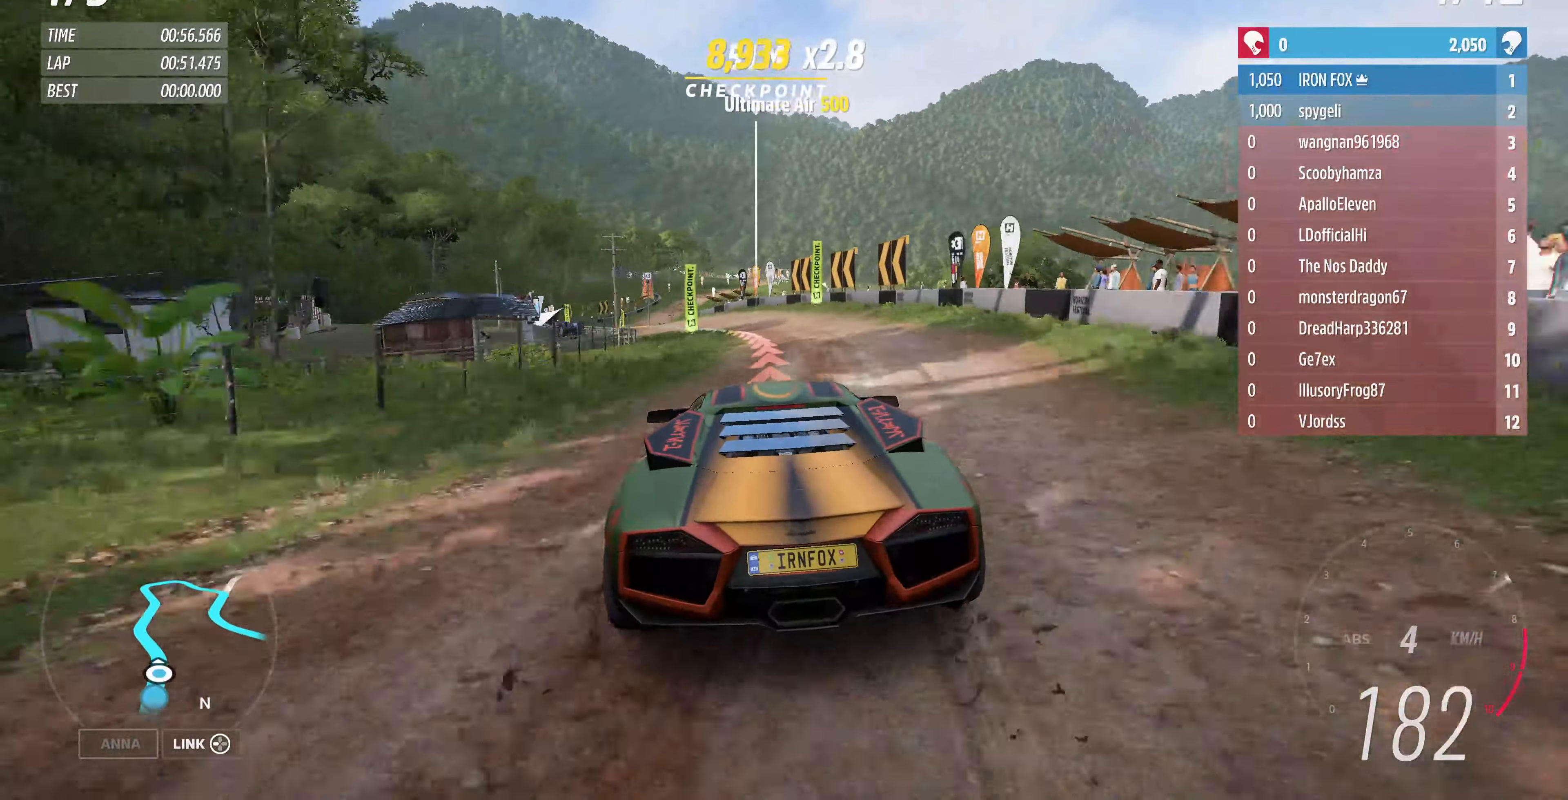
{"buttons": ["R2"], "left_stick": "left", "right_stick": "center", "events": [[500, "left_stick", "left"]]}
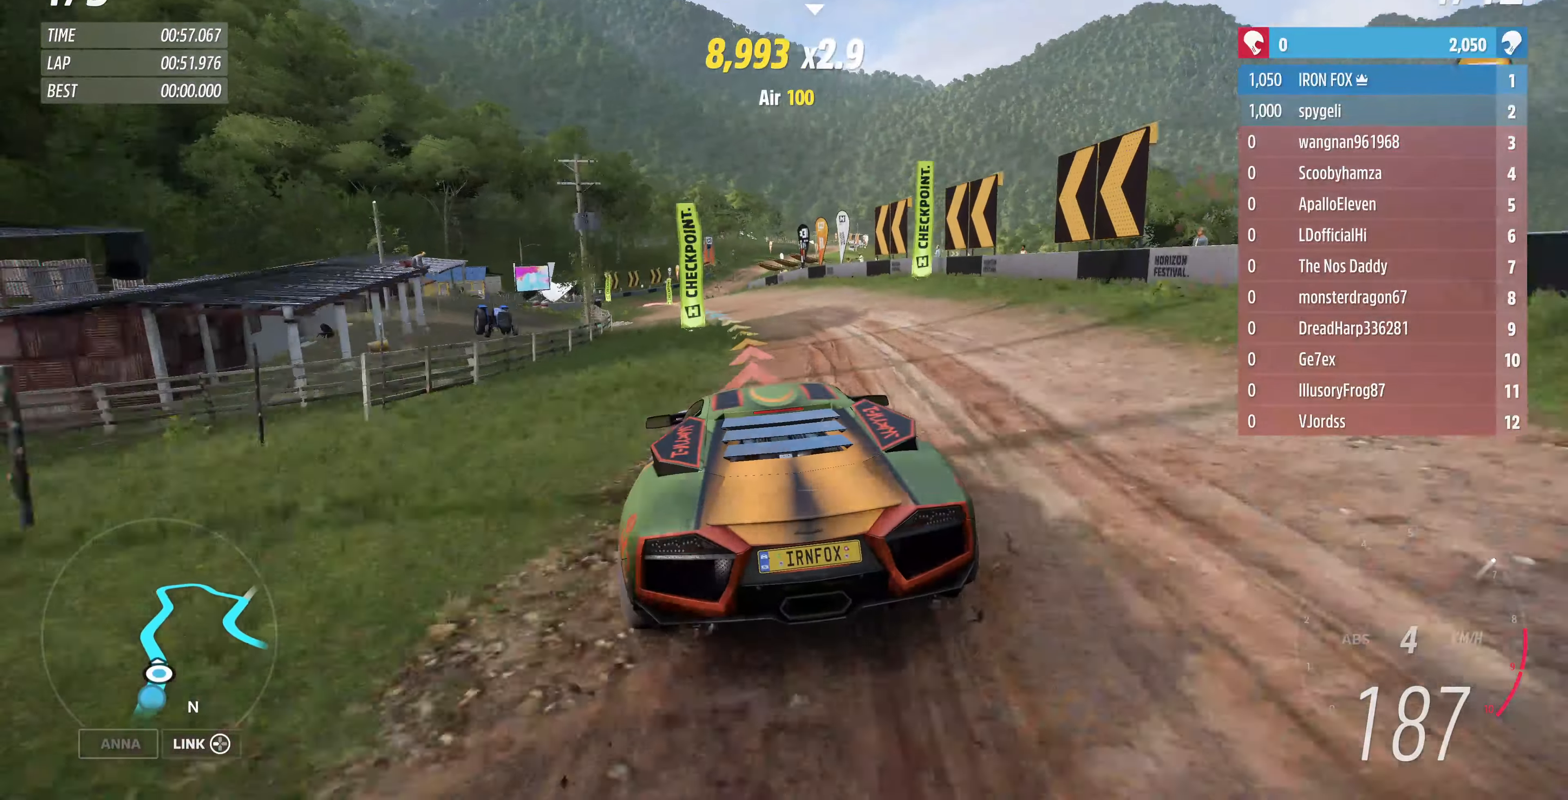
{"buttons": ["R2"], "left_stick": "center", "right_stick": "center", "events": [[167, "left_stick", "center"]]}
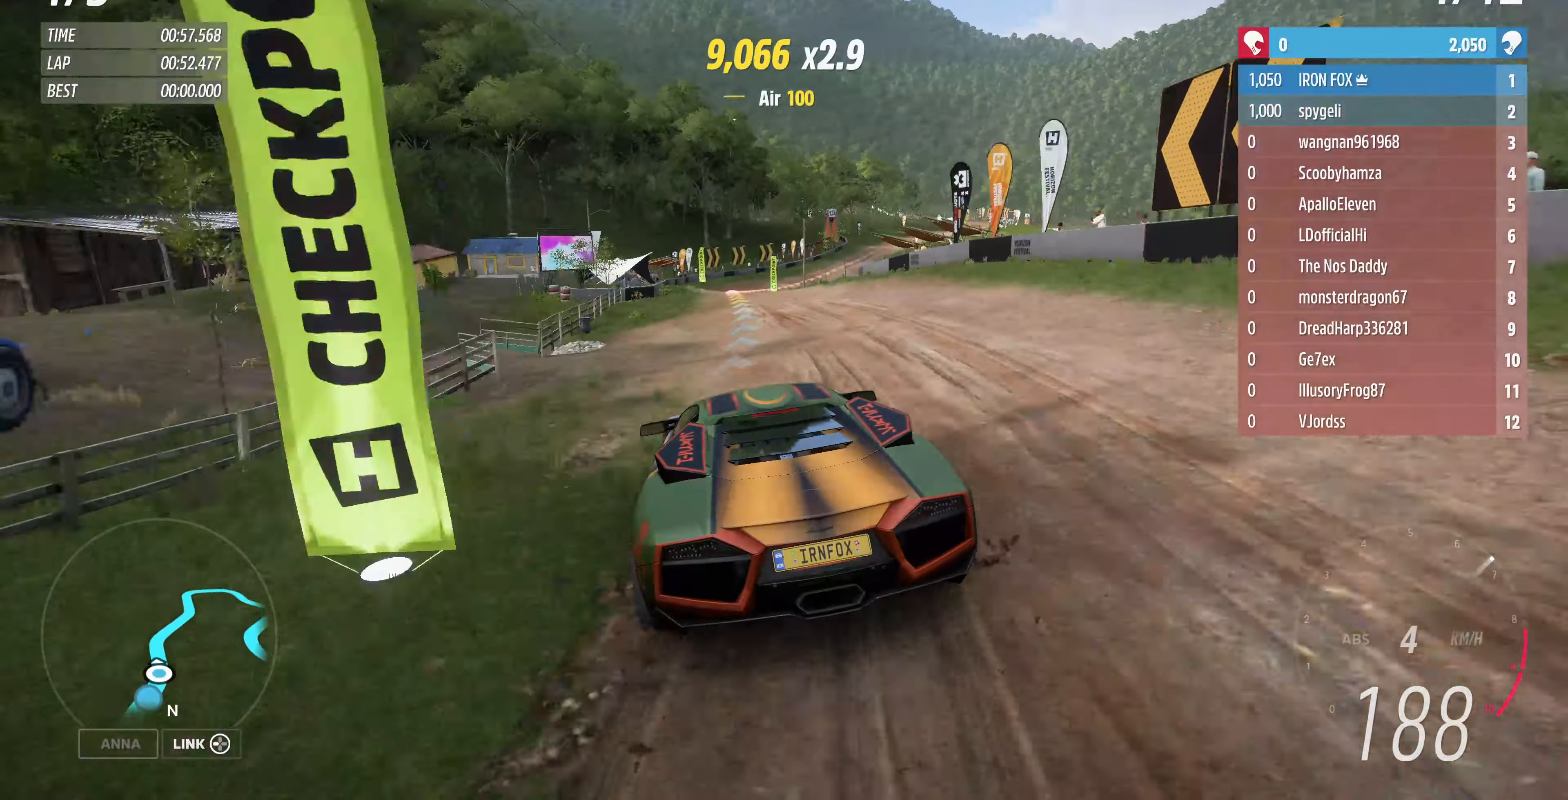
{"buttons": ["R2"], "left_stick": "up-right", "right_stick": "center", "events": [[100, "left_stick", "up-right"]]}
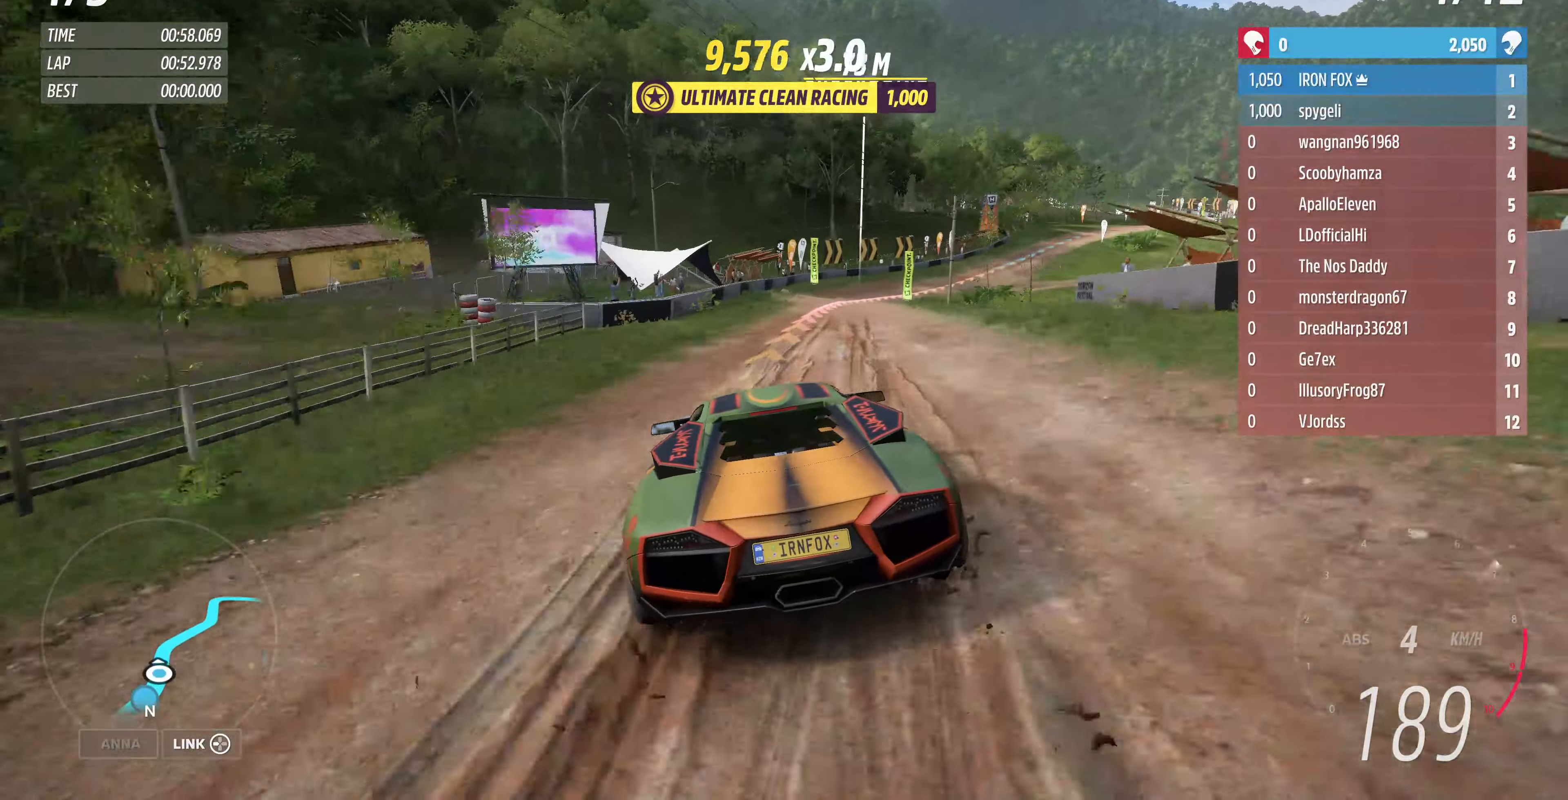
{"buttons": ["R2"], "left_stick": "up", "right_stick": "center", "events": [[334, "left_stick", "up"]]}
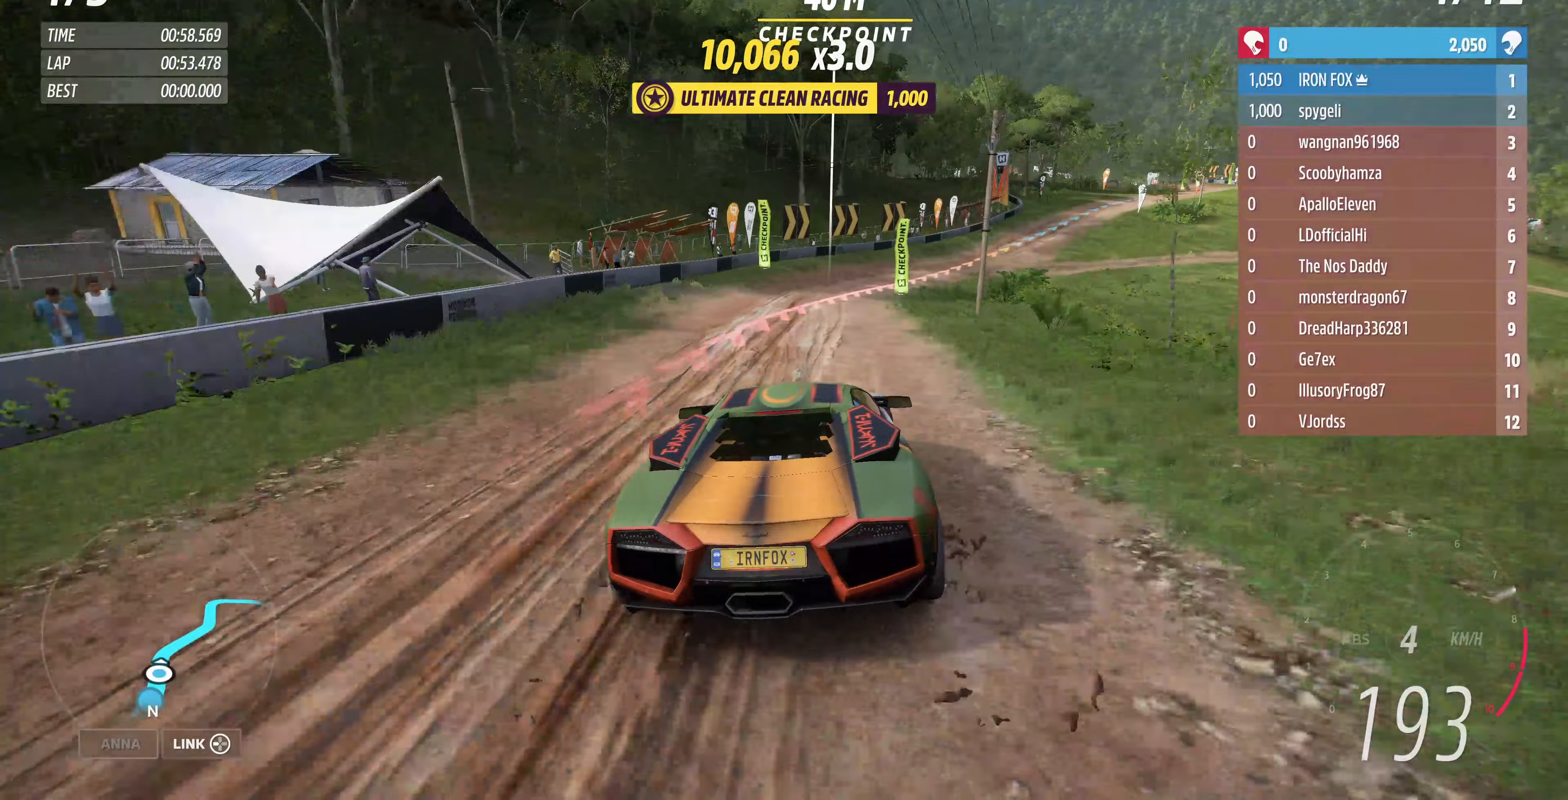
{"buttons": ["R2"], "left_stick": "up-right", "right_stick": "center", "events": [[133, "left_stick", "up-right"]]}
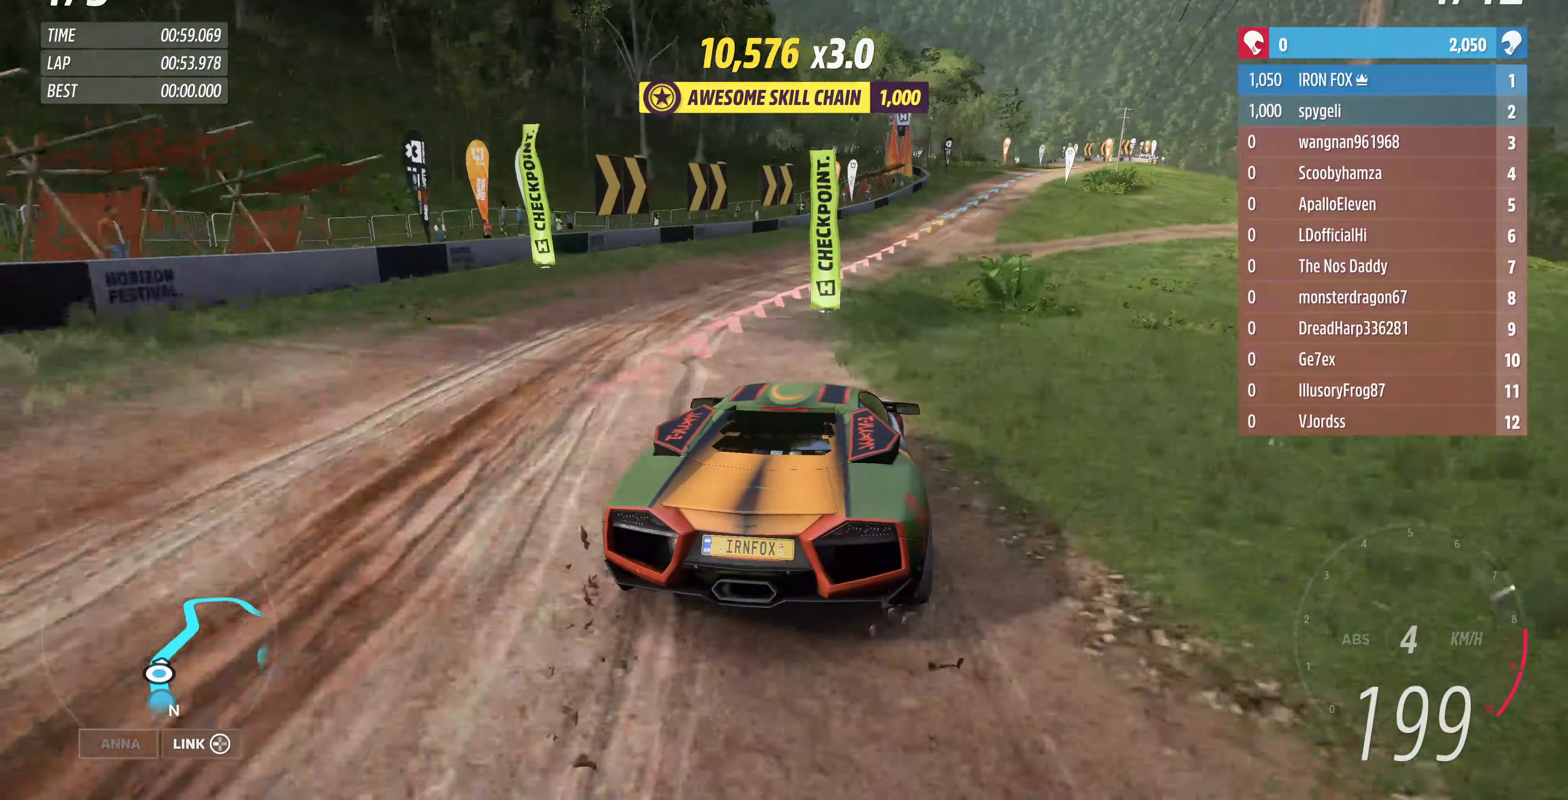
{"buttons": ["R2"], "left_stick": "up-right", "right_stick": "center", "events": [[300, "left_stick", "up-left"], [433, "left_stick", "up-right"]]}
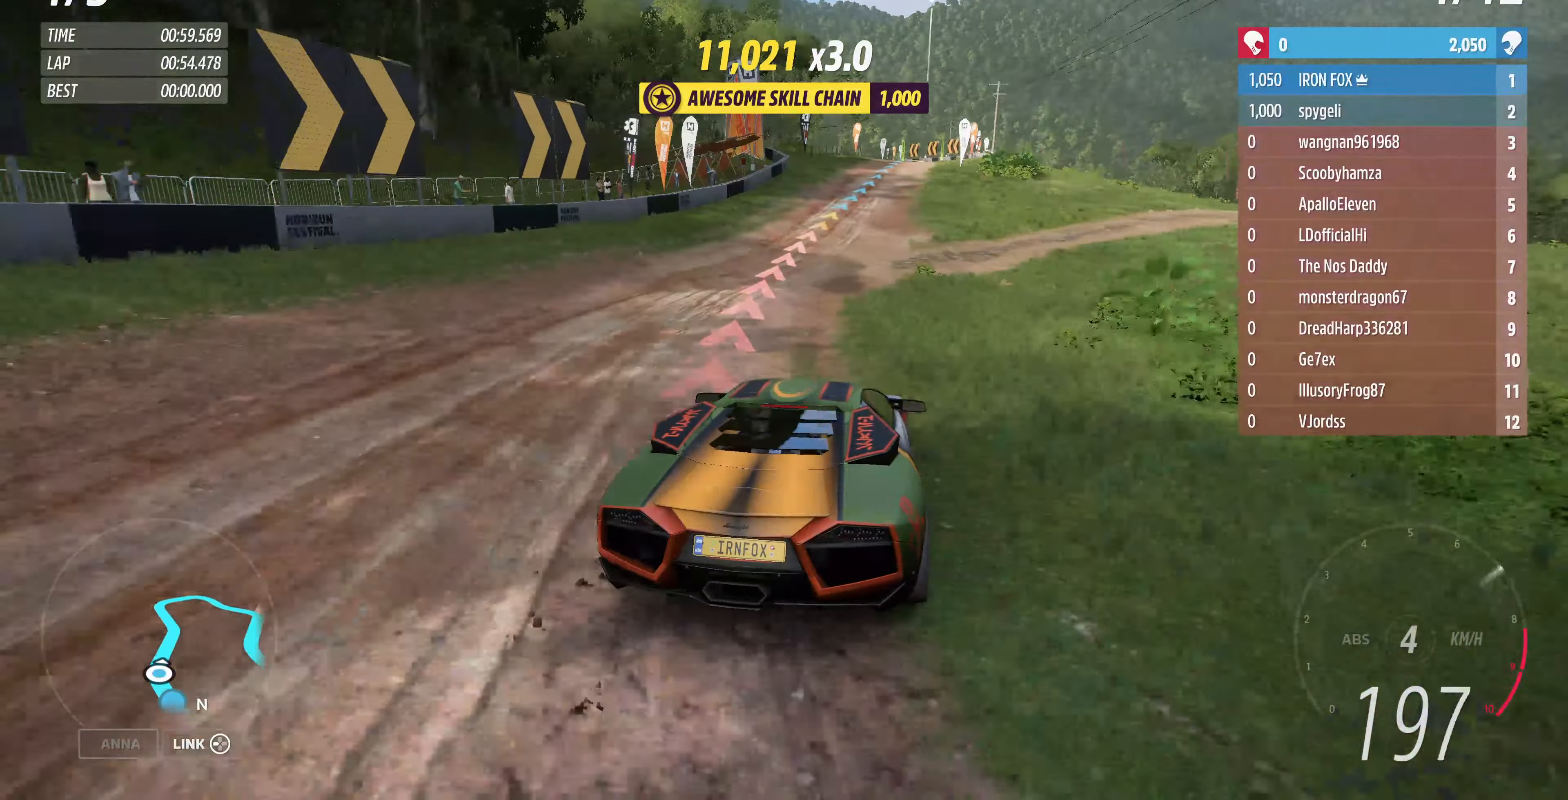
{"buttons": [], "left_stick": "up-right", "right_stick": "center", "events": [[67, "left_stick", "up-left"], [267, "left_stick", "up-right"], [500, "R2", "up"]]}
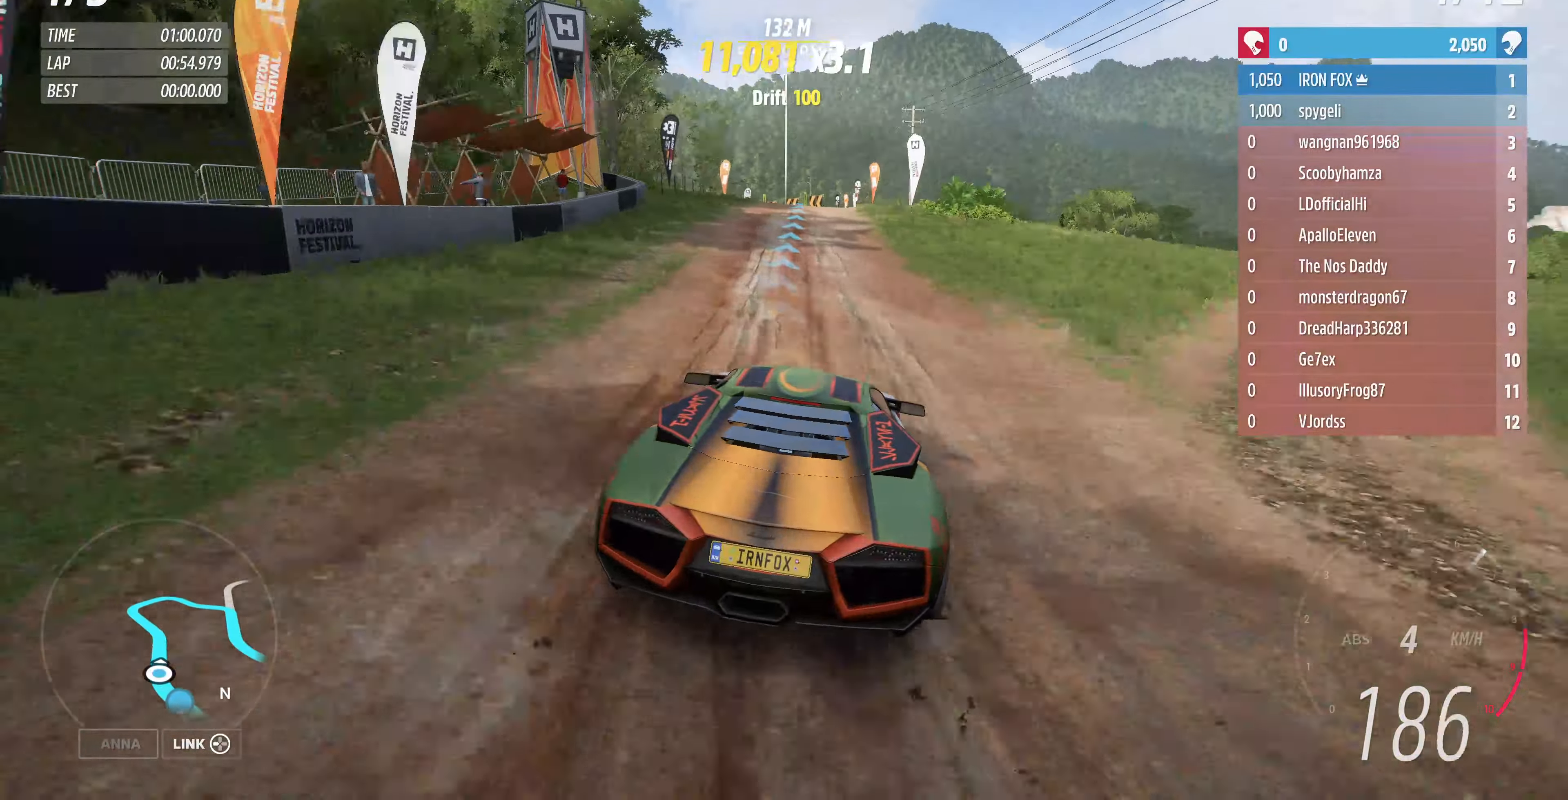
{"buttons": ["R2"], "left_stick": "up-left", "right_stick": "center", "events": [[67, "left_stick", "center"], [300, "left_stick", "up-left"], [367, "R2", "down"]]}
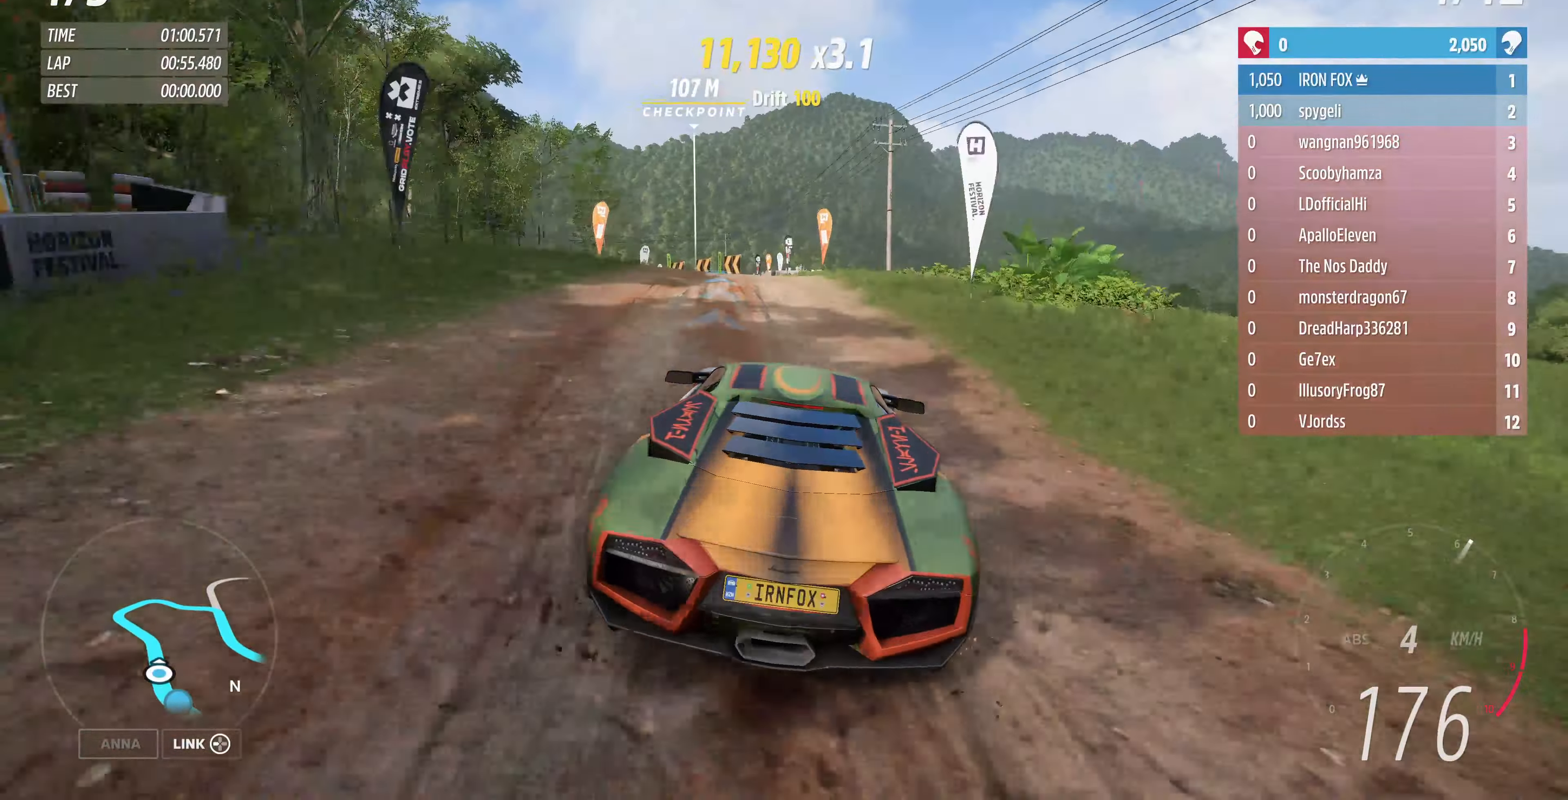
{"buttons": ["R2"], "left_stick": "up-left", "right_stick": "center", "events": []}
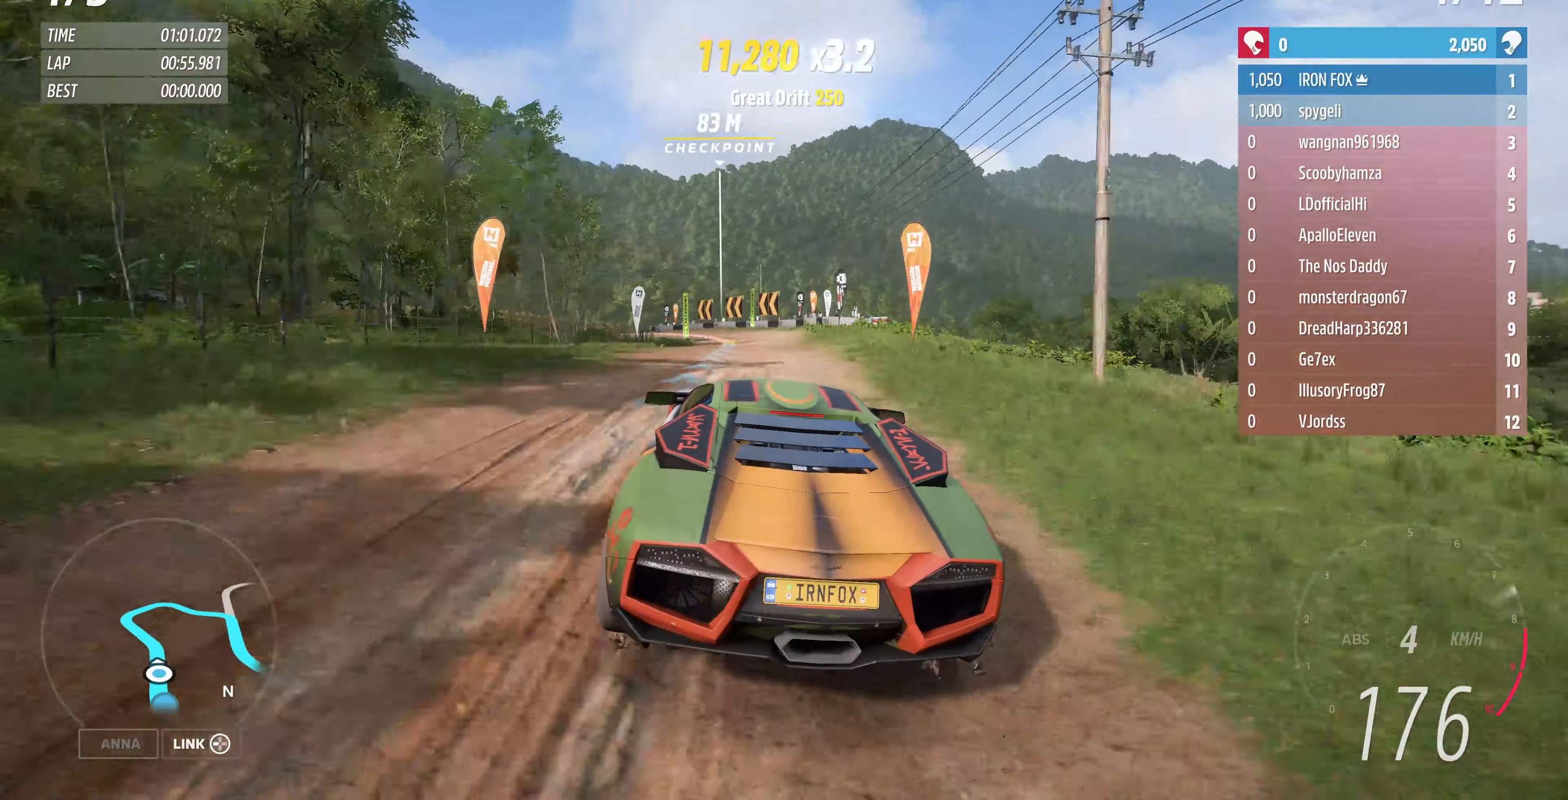
{"buttons": ["R2"], "left_stick": "up-left", "right_stick": "center", "events": []}
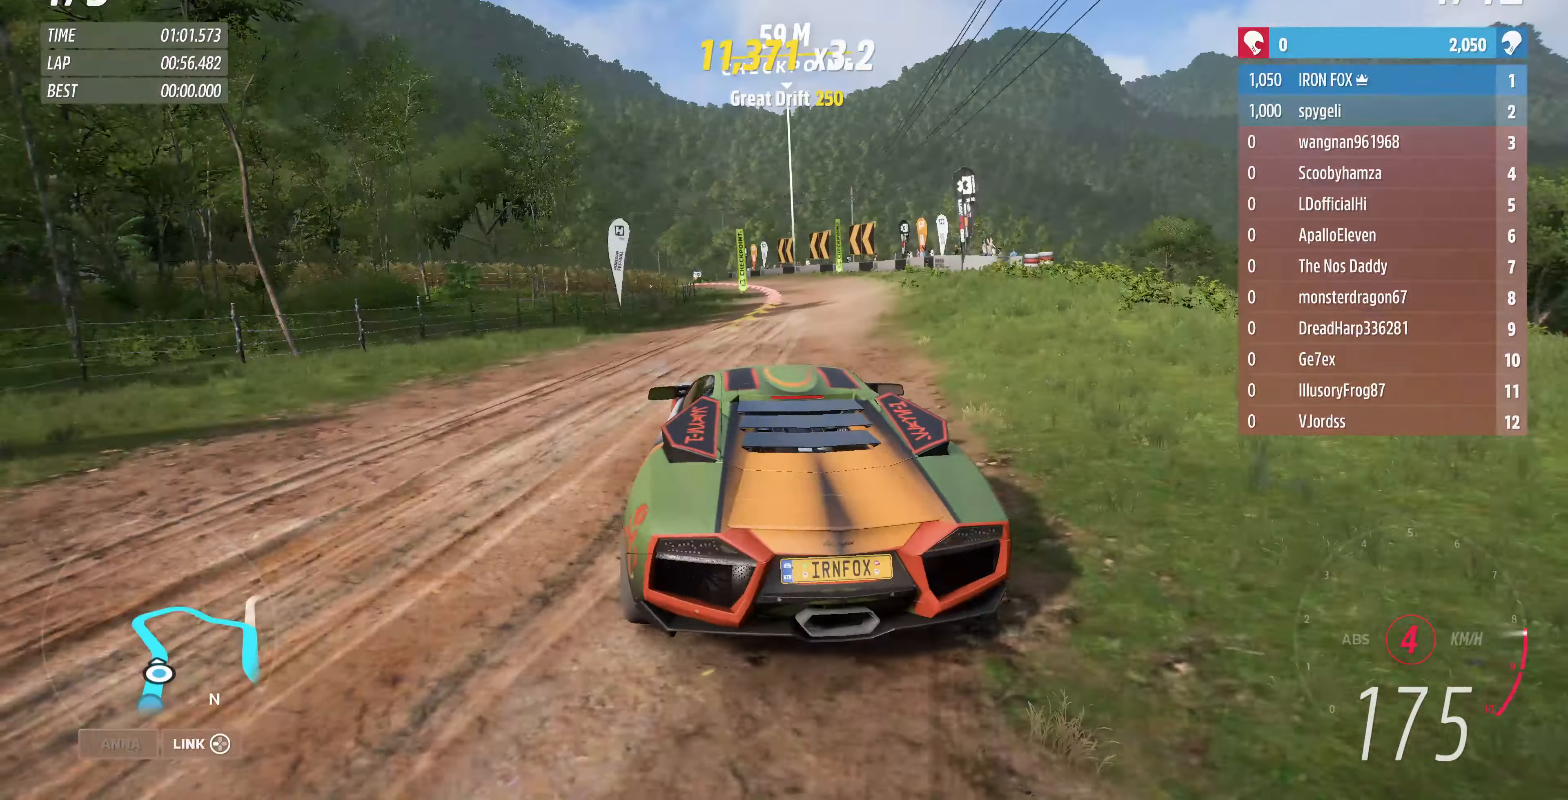
{"buttons": ["R2"], "left_stick": "up-left", "right_stick": "down", "events": [[333, "left_stick", "center"], [500, "left_stick", "up-left"], [500, "right_stick", "down"]]}
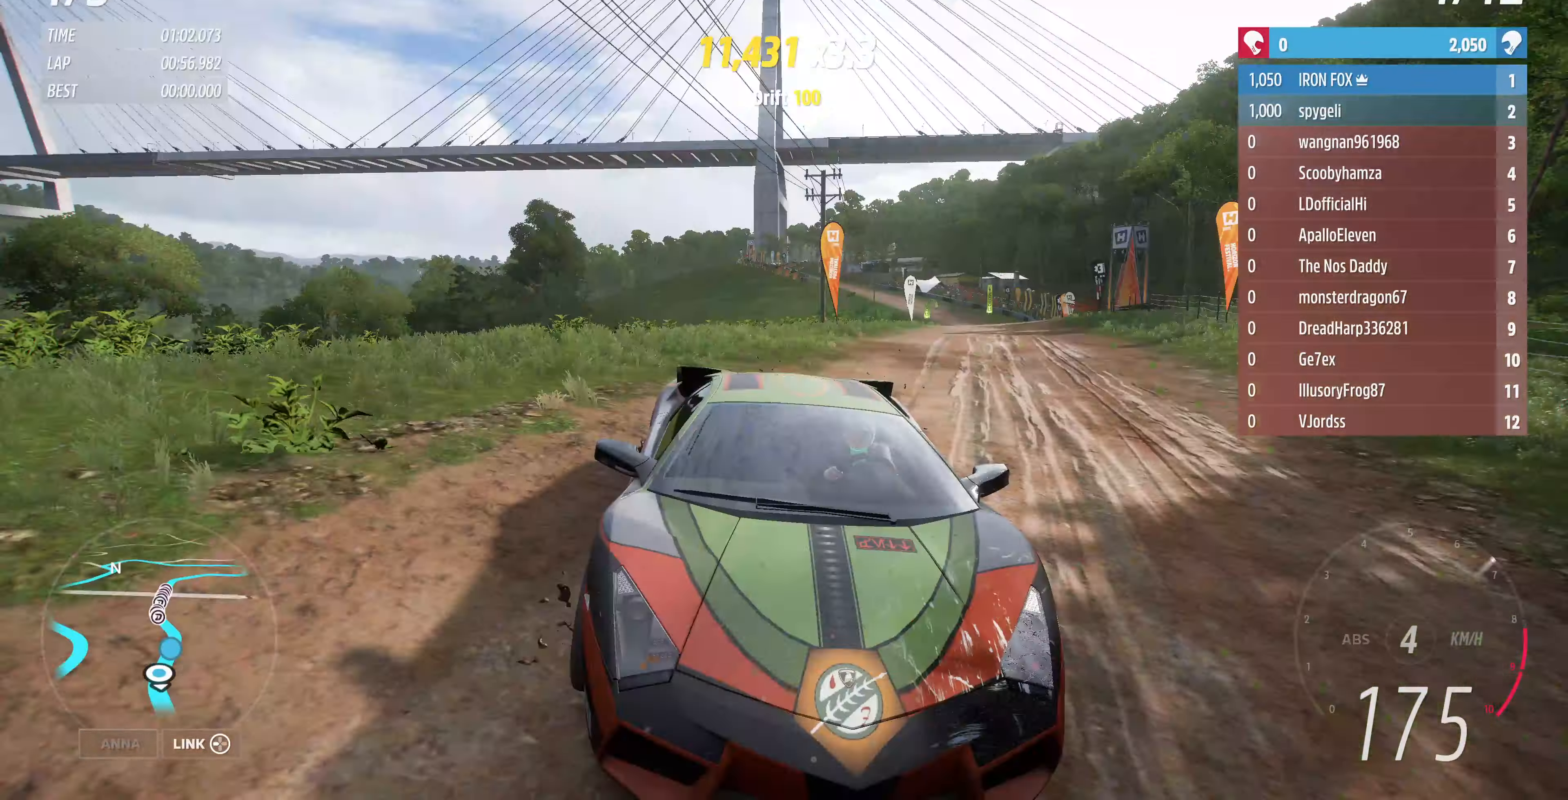
{"buttons": ["R2"], "left_stick": "up-left", "right_stick": "center", "events": [[300, "right_stick", "center"]]}
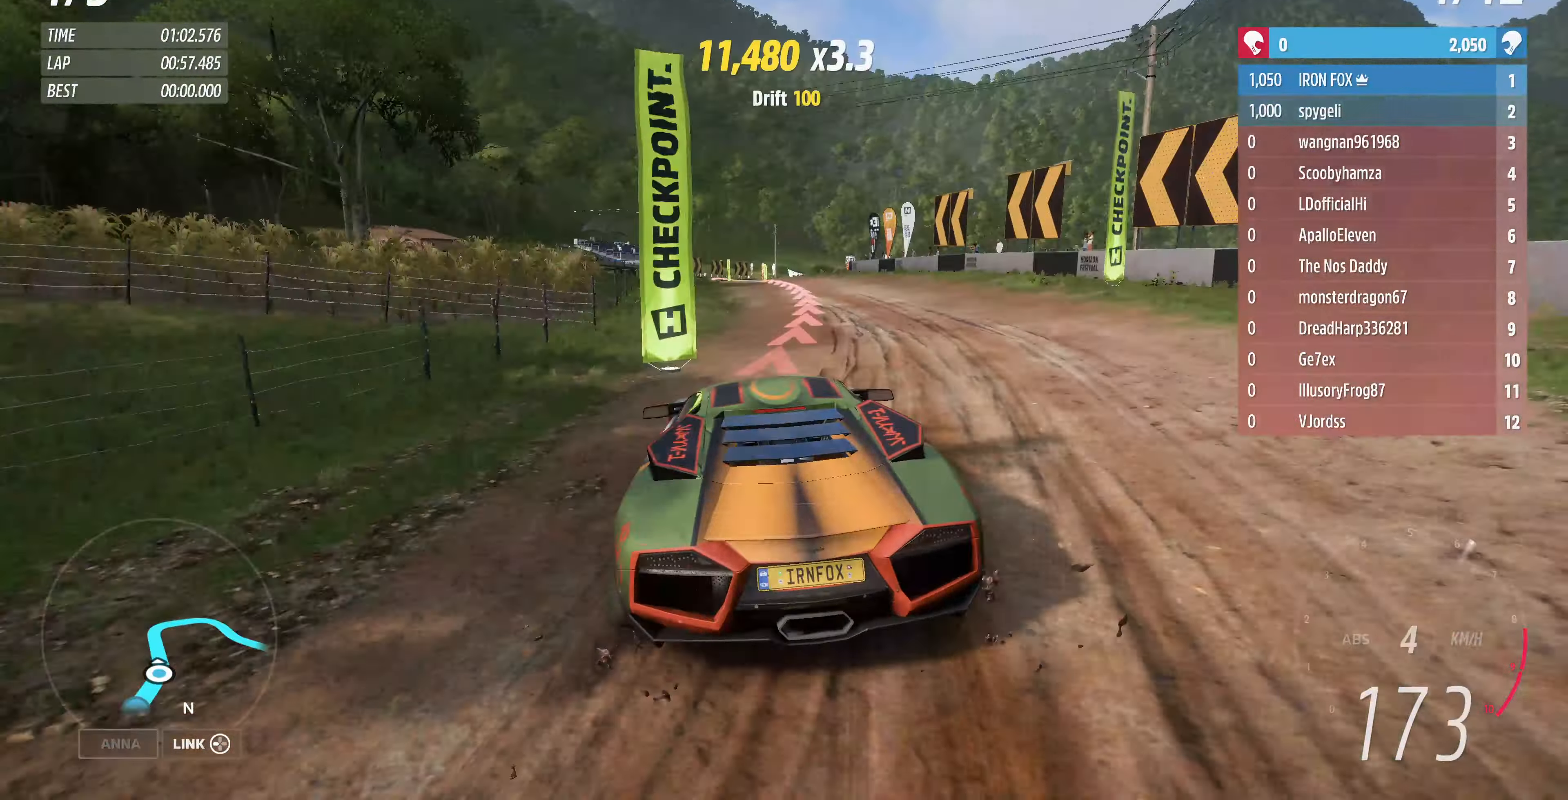
{"buttons": ["R2"], "left_stick": "center", "right_stick": "center", "events": [[267, "left_stick", "center"]]}
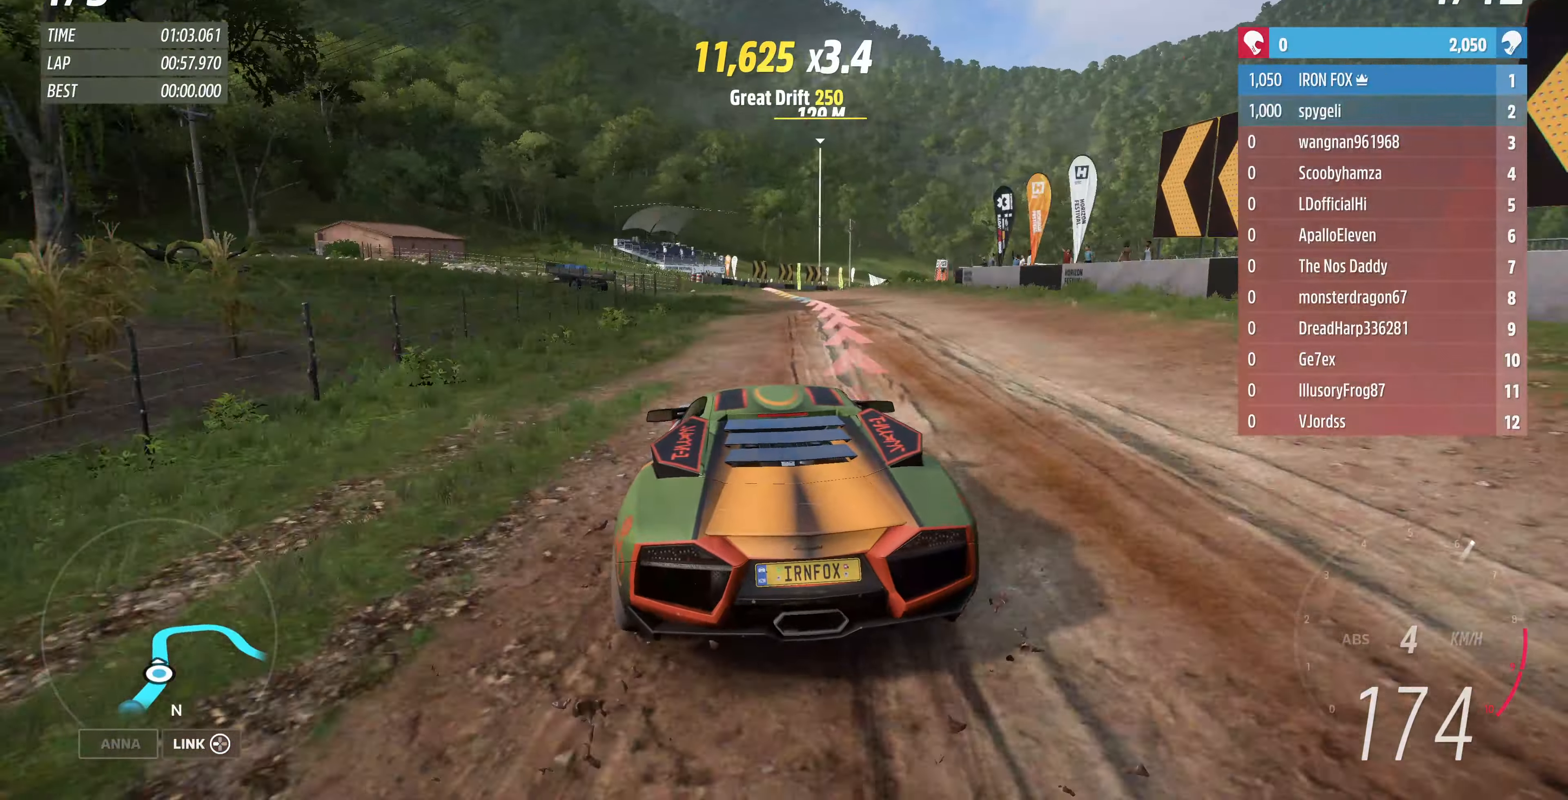
{"buttons": ["R2"], "left_stick": "up-right", "right_stick": "center", "events": [[233, "left_stick", "right"], [400, "left_stick", "up"], [467, "left_stick", "up-right"]]}
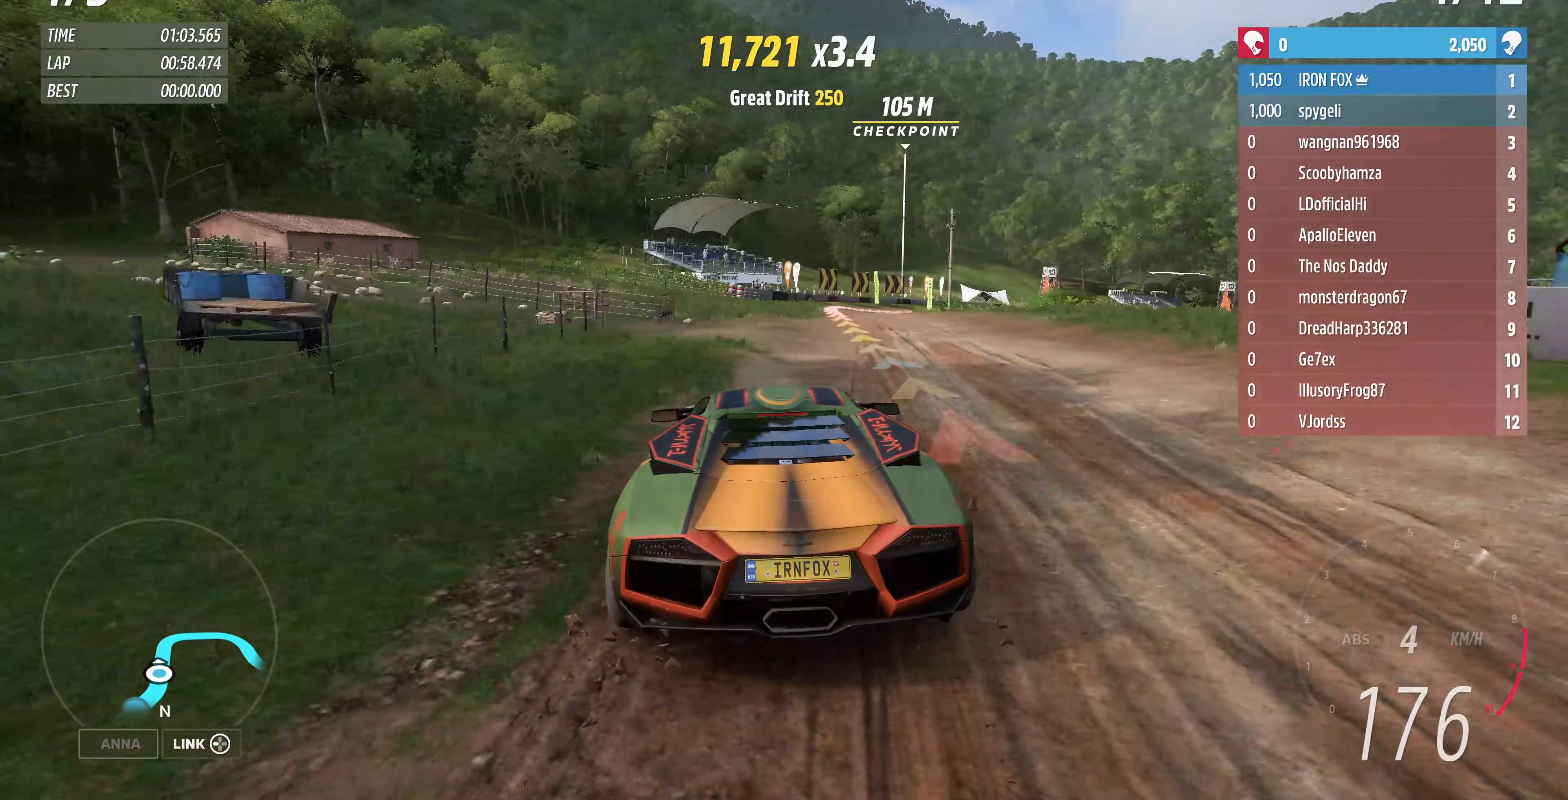
{"buttons": ["R2"], "left_stick": "up-right", "right_stick": "center", "events": []}
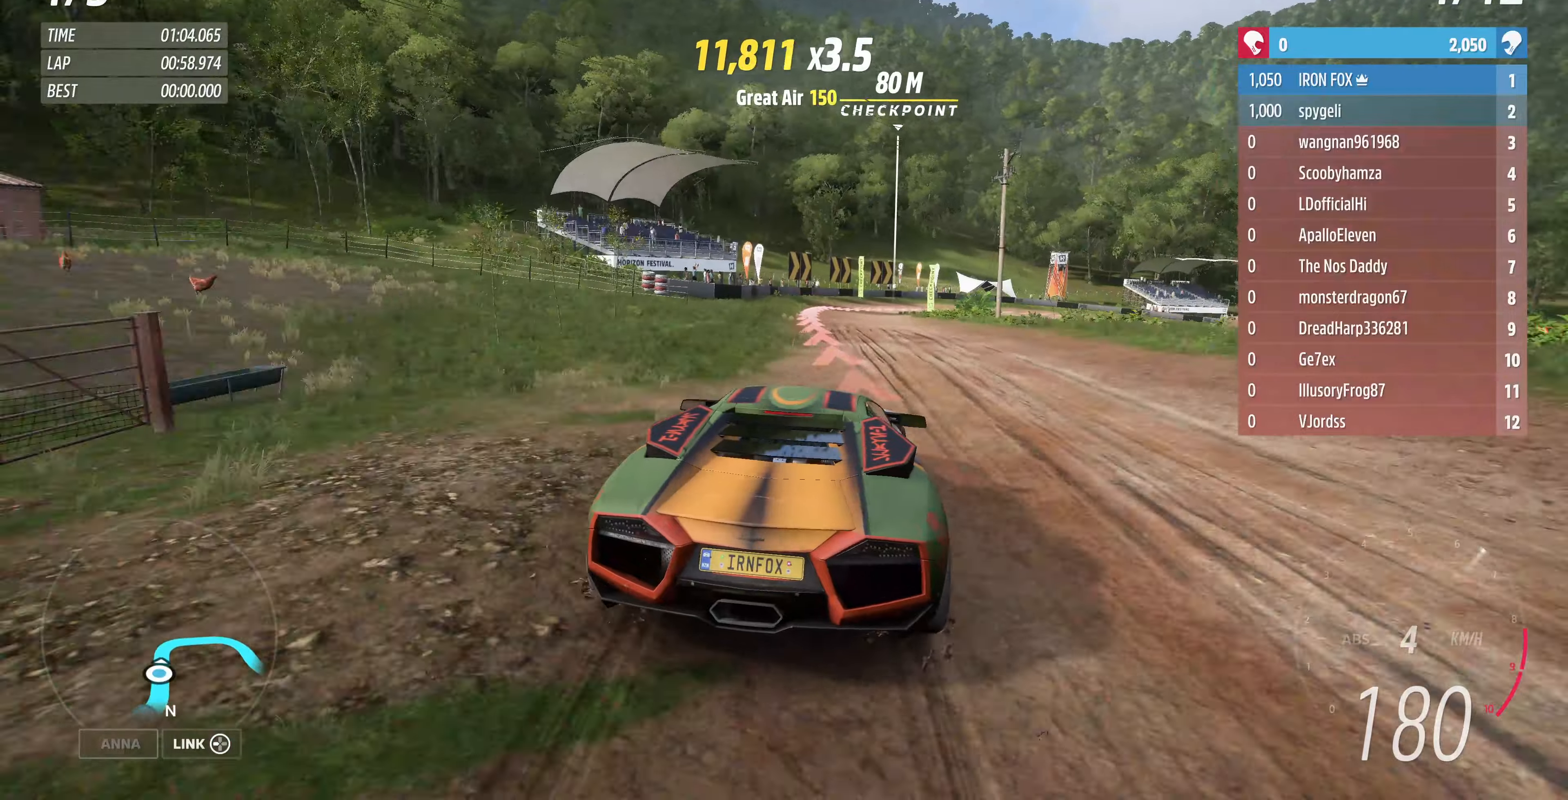
{"buttons": ["L2"], "left_stick": "up-left", "right_stick": "center", "events": [[133, "CROSS", "down"], [133, "R2", "up"], [133, "left_stick", "up-left"], [300, "L2", "down"], [500, "CROSS", "up"]]}
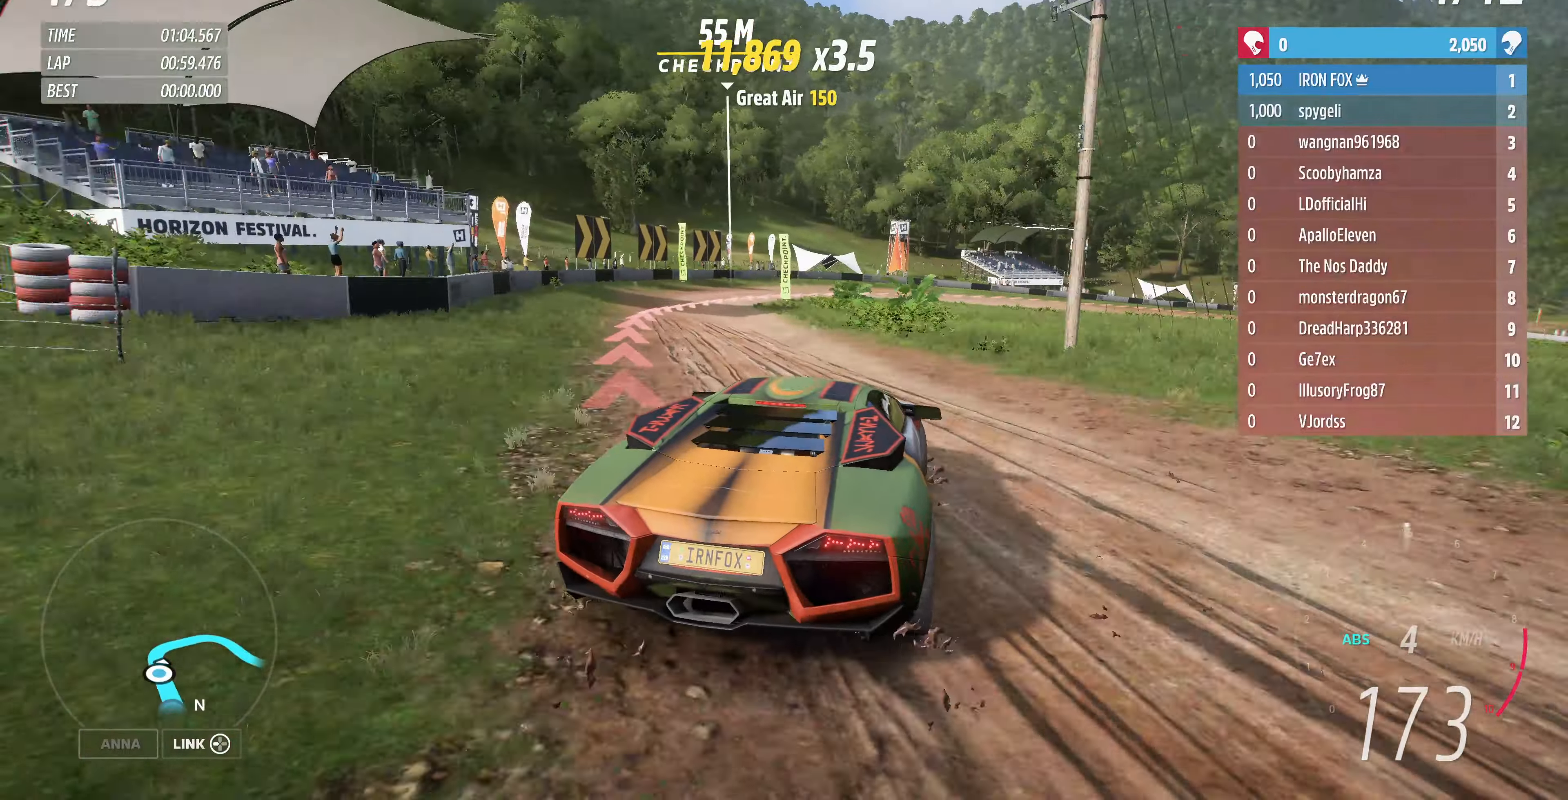
{"buttons": ["R2"], "left_stick": "center", "right_stick": "center", "events": [[100, "left_stick", "up-right"], [333, "L2", "up"], [366, "left_stick", "center"], [466, "R2", "down"]]}
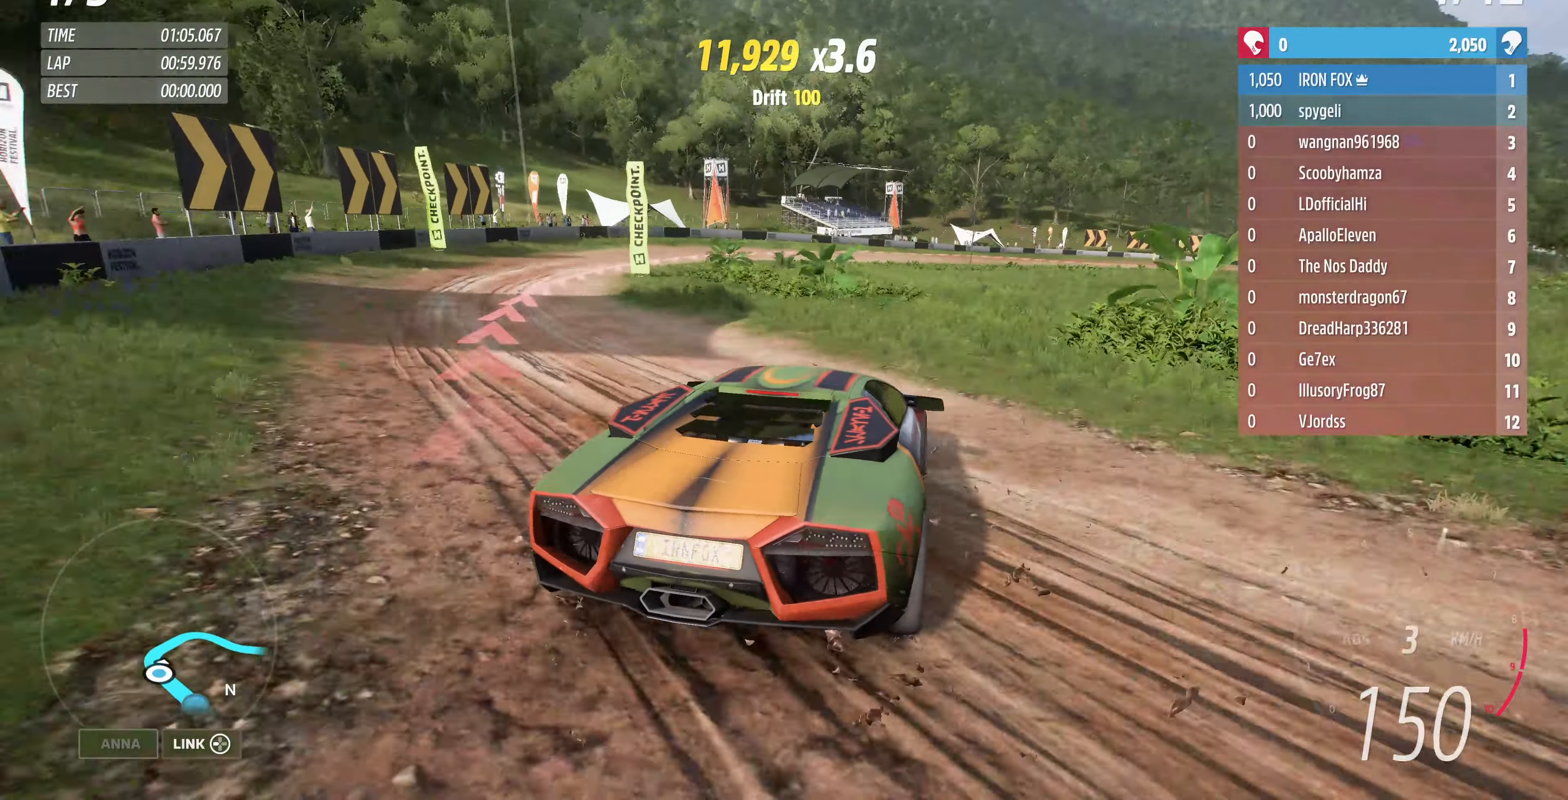
{"buttons": ["R2"], "left_stick": "left", "right_stick": "up", "events": [[33, "right_stick", "up"], [400, "left_stick", "left"]]}
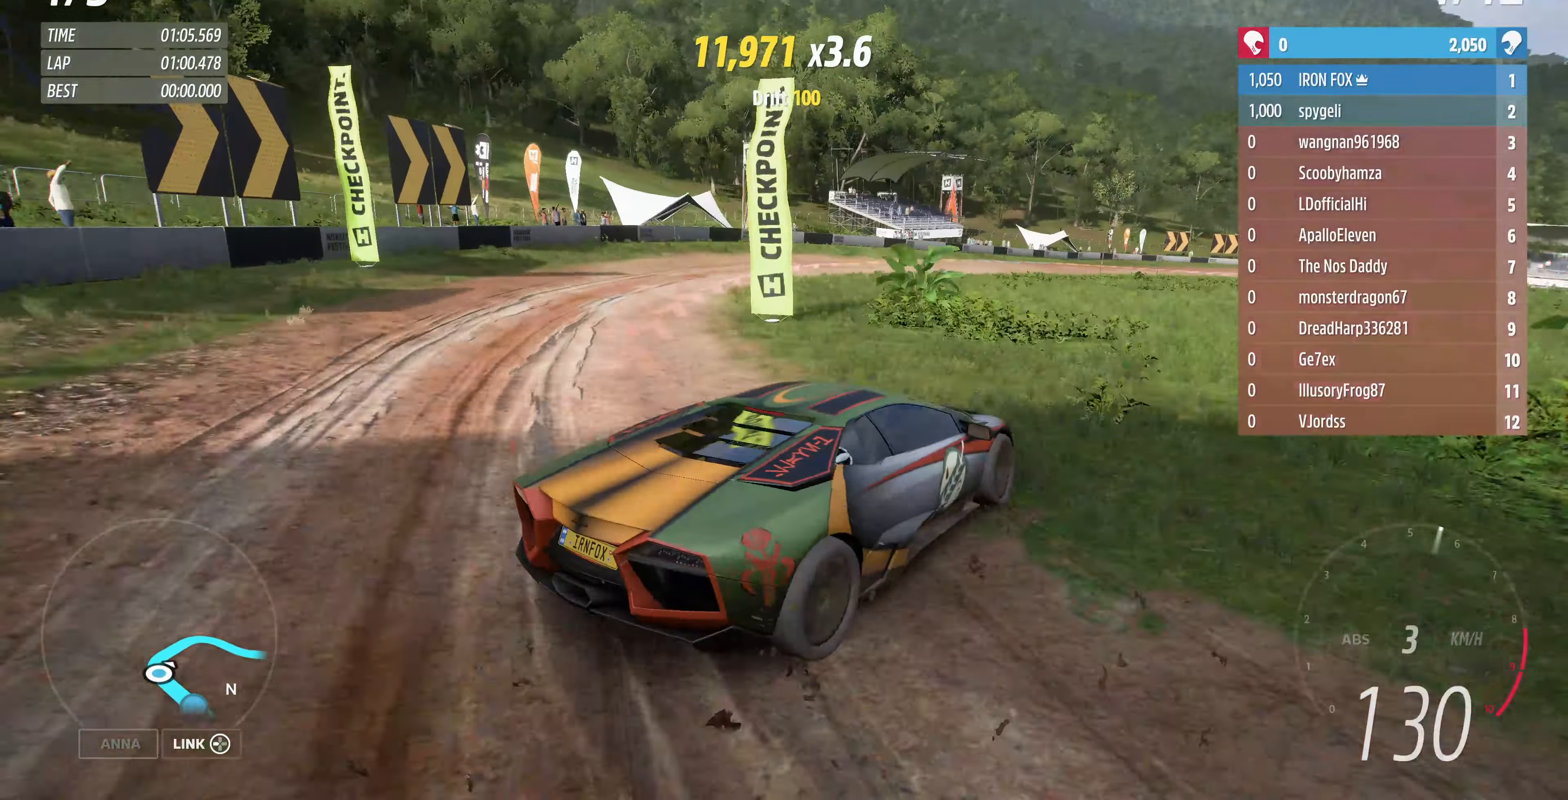
{"buttons": ["R2"], "left_stick": "left", "right_stick": "up", "events": []}
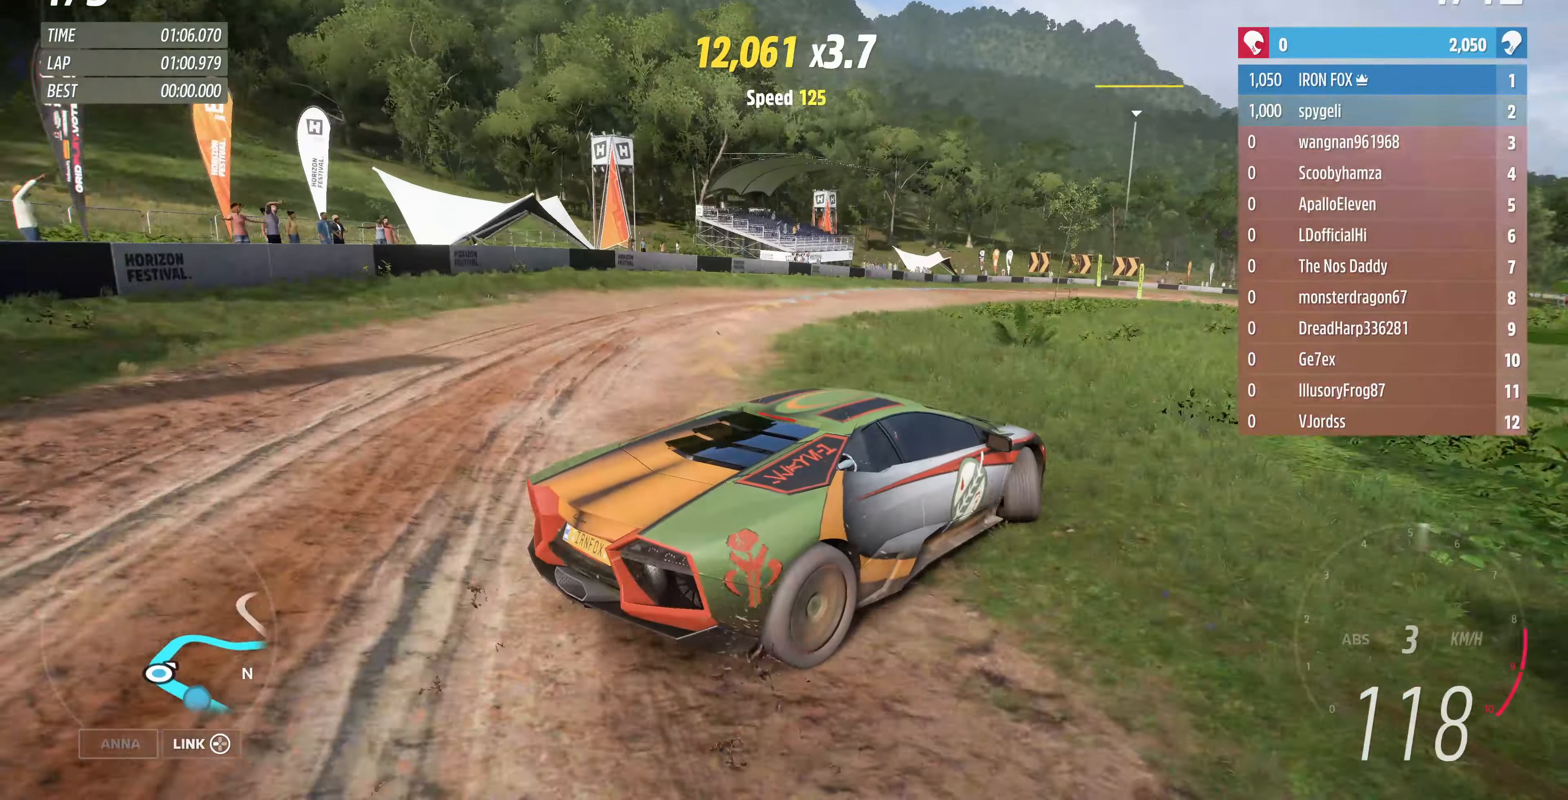
{"buttons": ["R2"], "left_stick": "right", "right_stick": "up", "events": [[433, "left_stick", "right"]]}
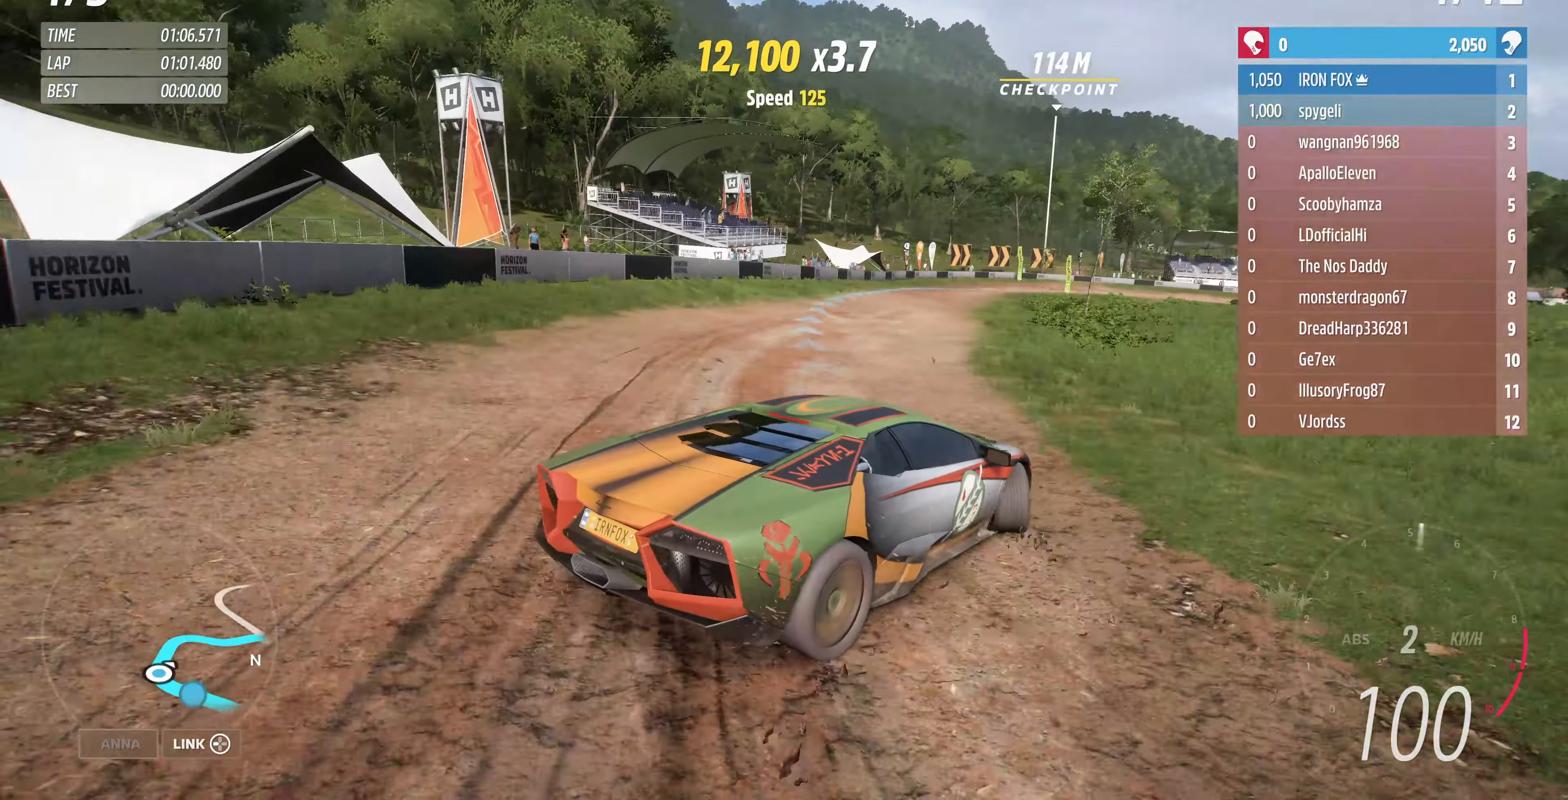
{"buttons": ["R2"], "left_stick": "left", "right_stick": "up", "events": [[100, "left_stick", "center"], [166, "left_stick", "left"]]}
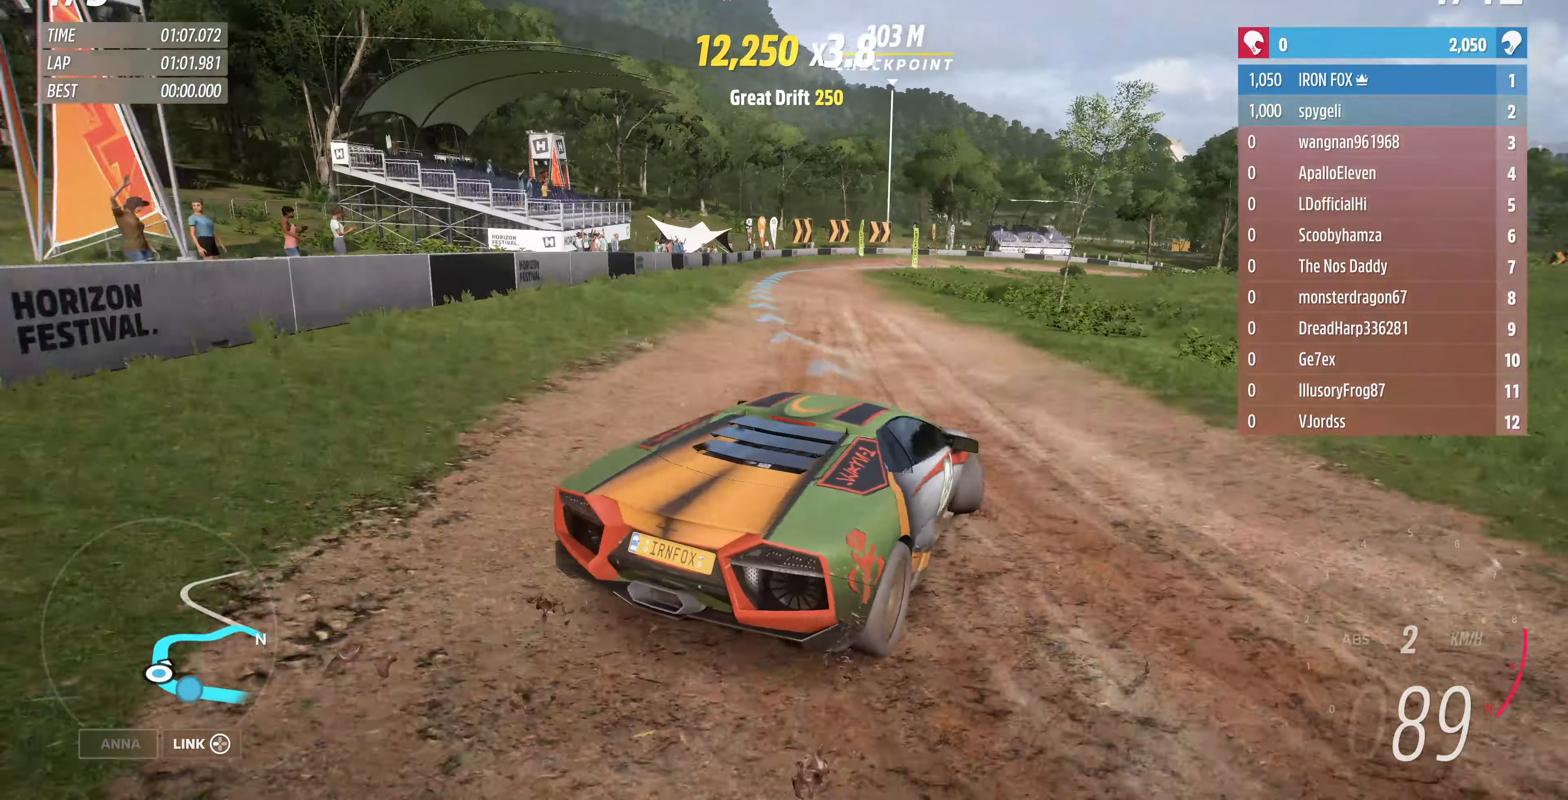
{"buttons": ["R2"], "left_stick": "up", "right_stick": "up", "events": [[100, "left_stick", "center"], [266, "left_stick", "right"], [433, "left_stick", "up"]]}
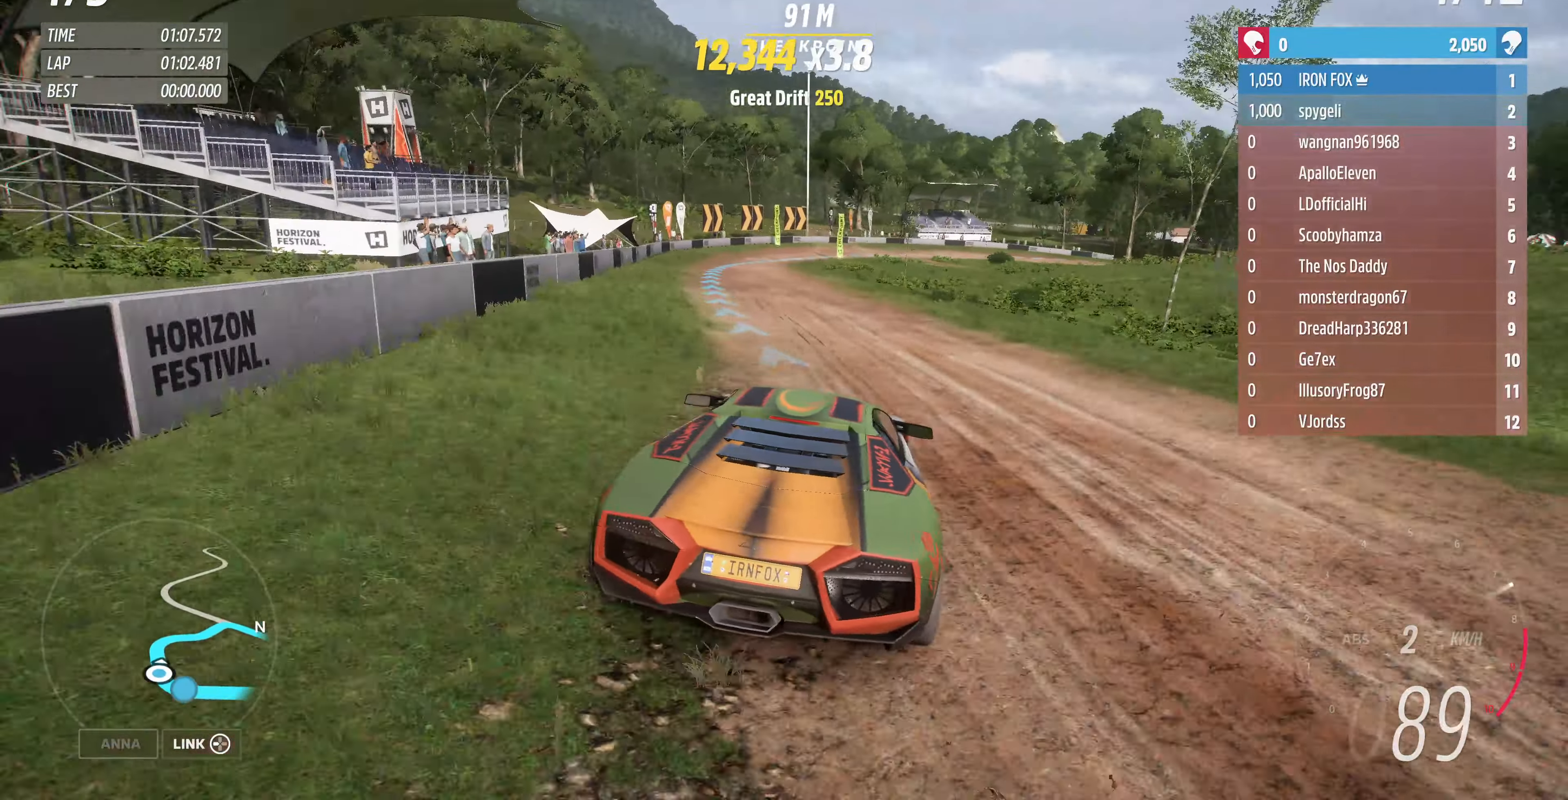
{"buttons": ["R2"], "left_stick": "up", "right_stick": "down", "events": [[166, "right_stick", "center"], [300, "right_stick", "down"]]}